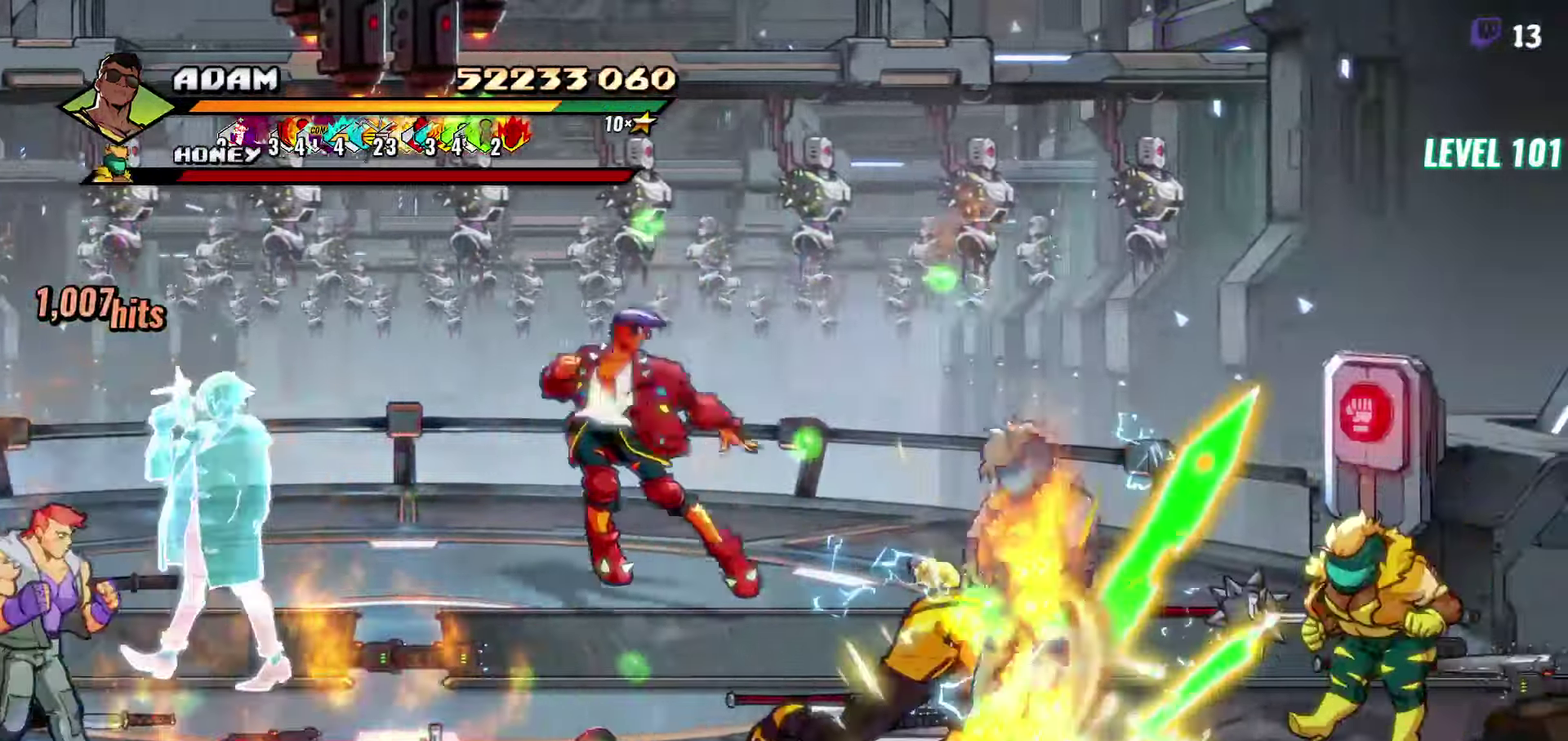
Gameplay with a controller (Xbox layout); each line is a JSON object with the inputs held at the frame after it. "events" lists button and stick changes between this image and that frame as [ms after this image, input, new state], when the widget could be followed in between. Not read: L3 R1 R3 left_stick right_stick.
{"buttons": [], "events": [[117, "DPAD_RIGHT", "down"], [267, "Y", "down"], [350, "Y", "up"], [417, "DPAD_RIGHT", "up"]]}
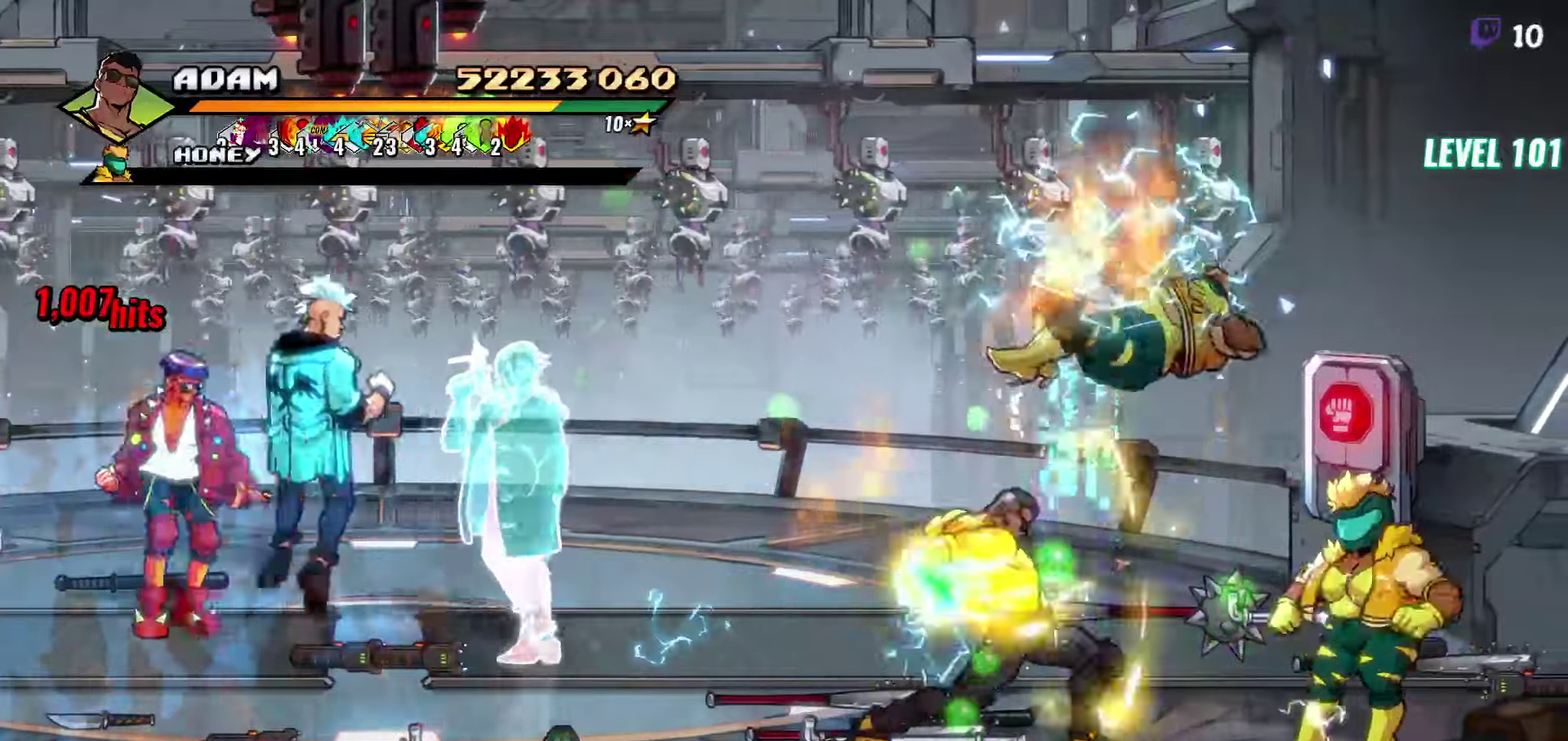
{"buttons": ["A", "DPAD_RIGHT"], "events": [[67, "DPAD_RIGHT", "down"], [467, "A", "down"]]}
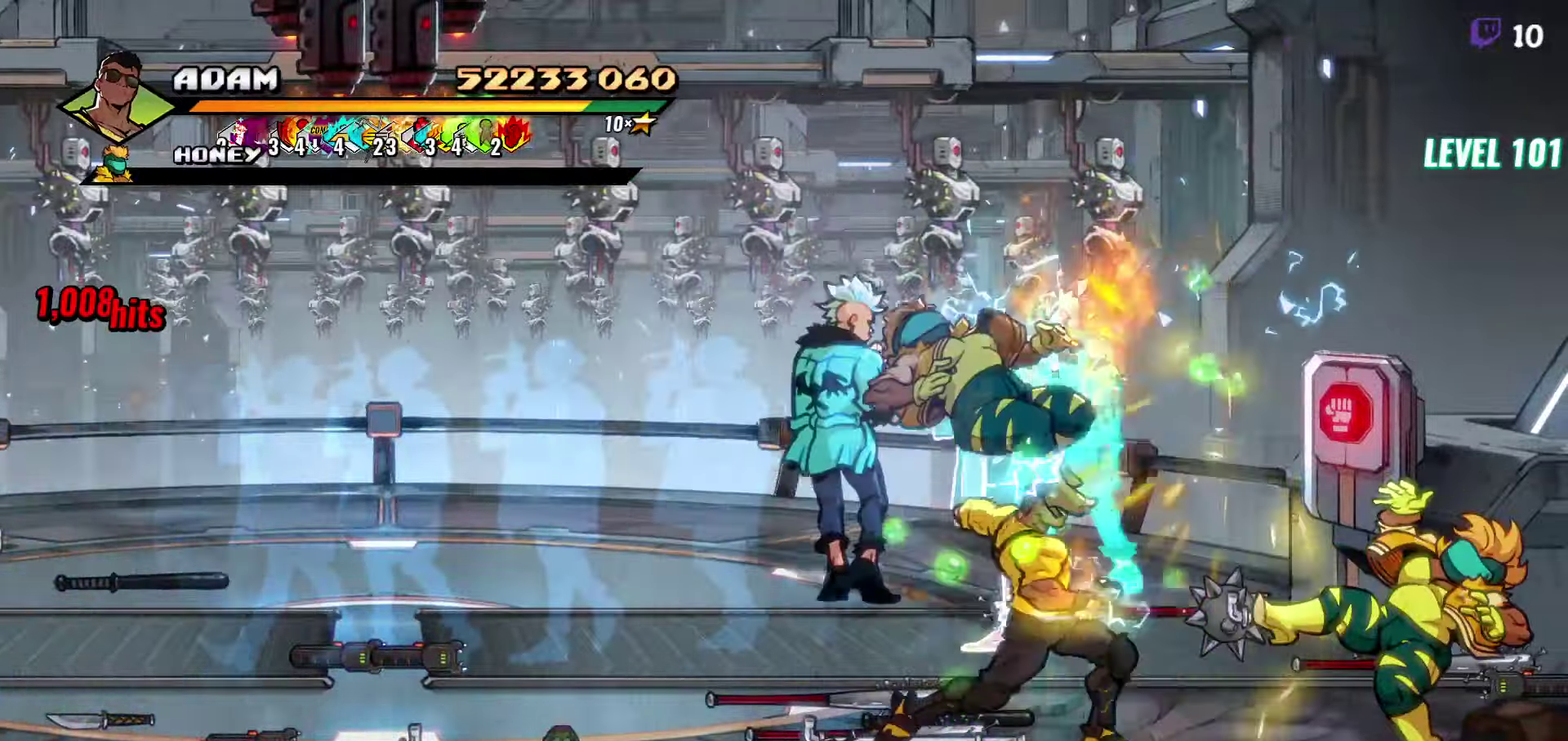
{"buttons": ["DPAD_RIGHT"], "events": [[100, "A", "up"], [200, "R2", "down"], [500, "R2", "up"]]}
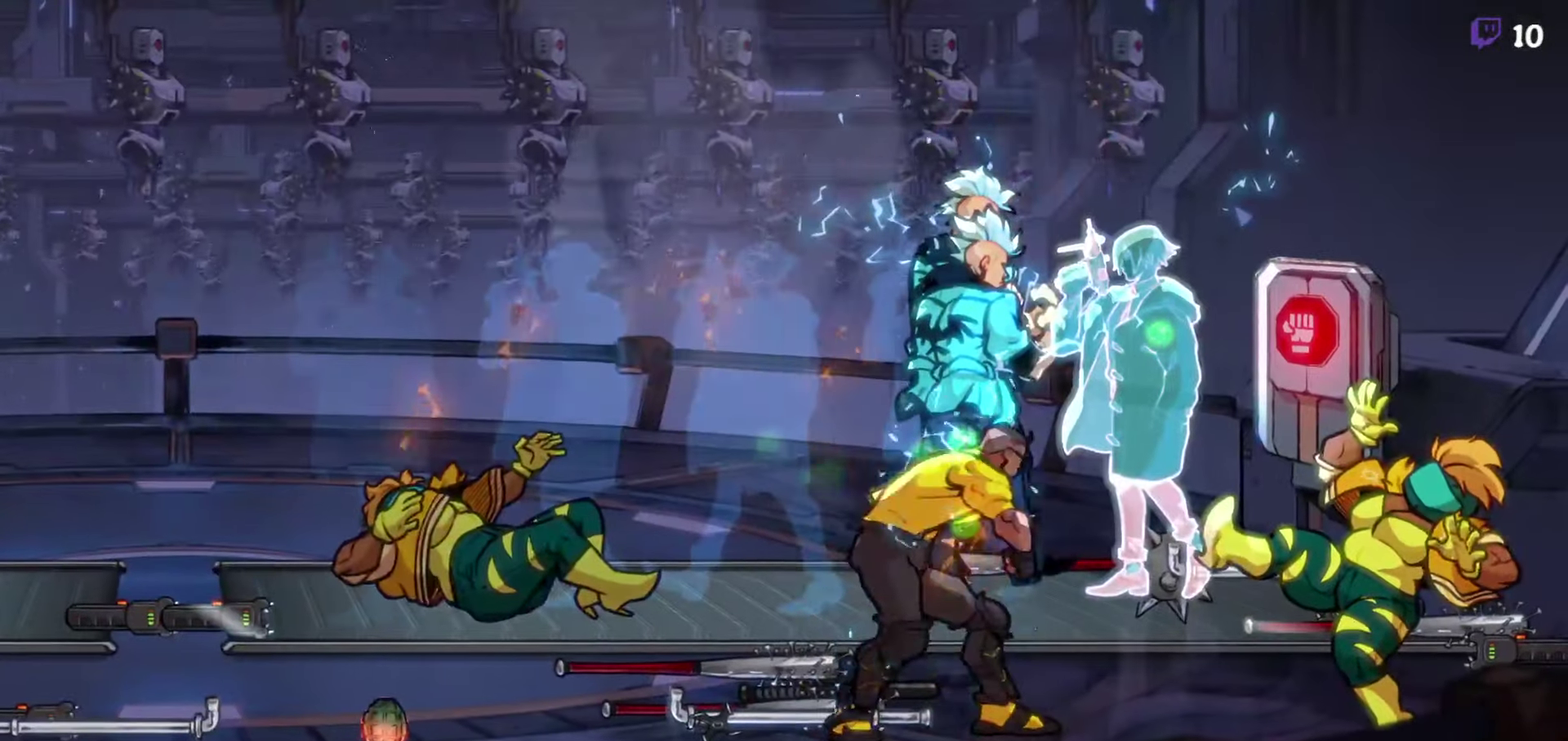
{"buttons": [], "events": [[17, "DPAD_RIGHT", "up"]]}
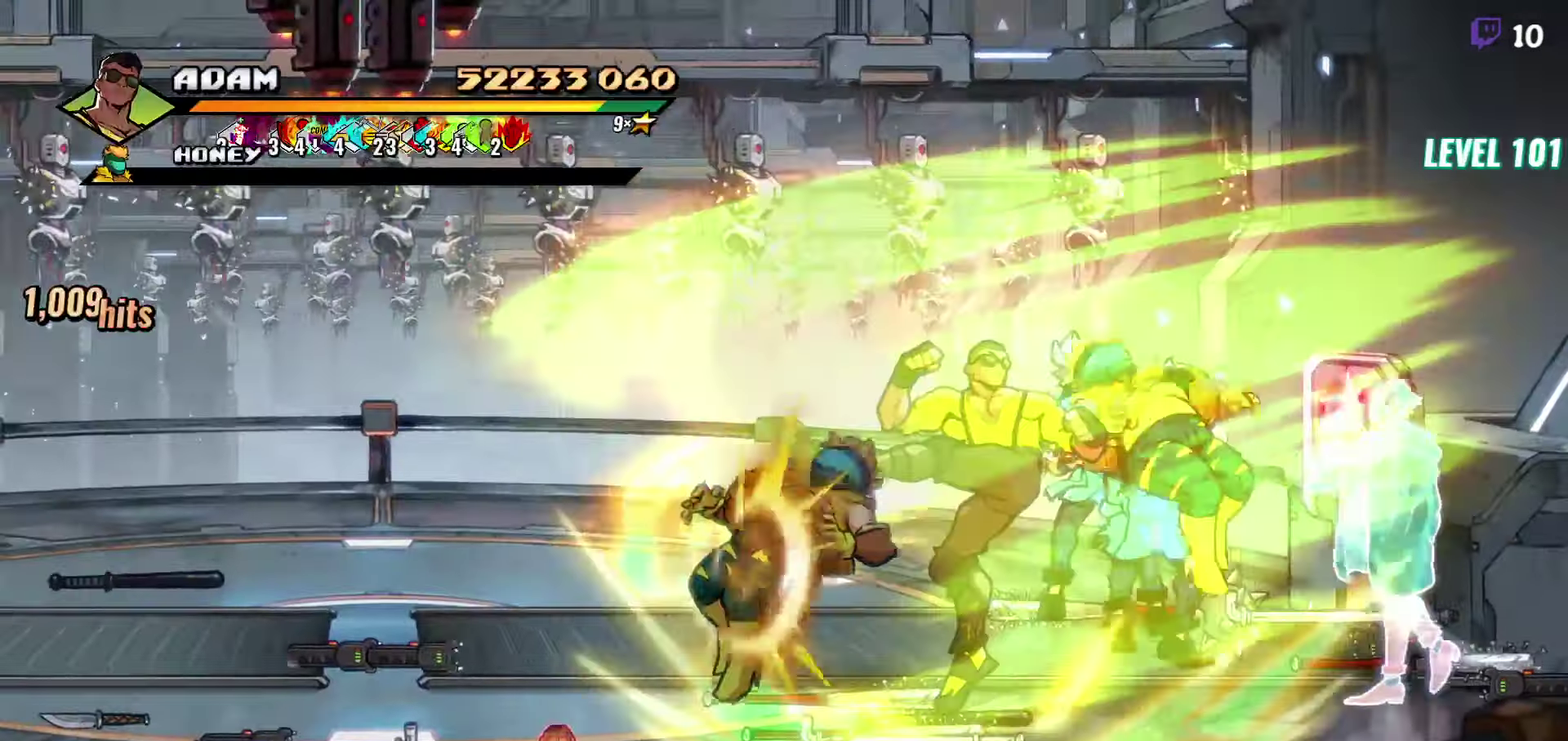
{"buttons": [], "events": []}
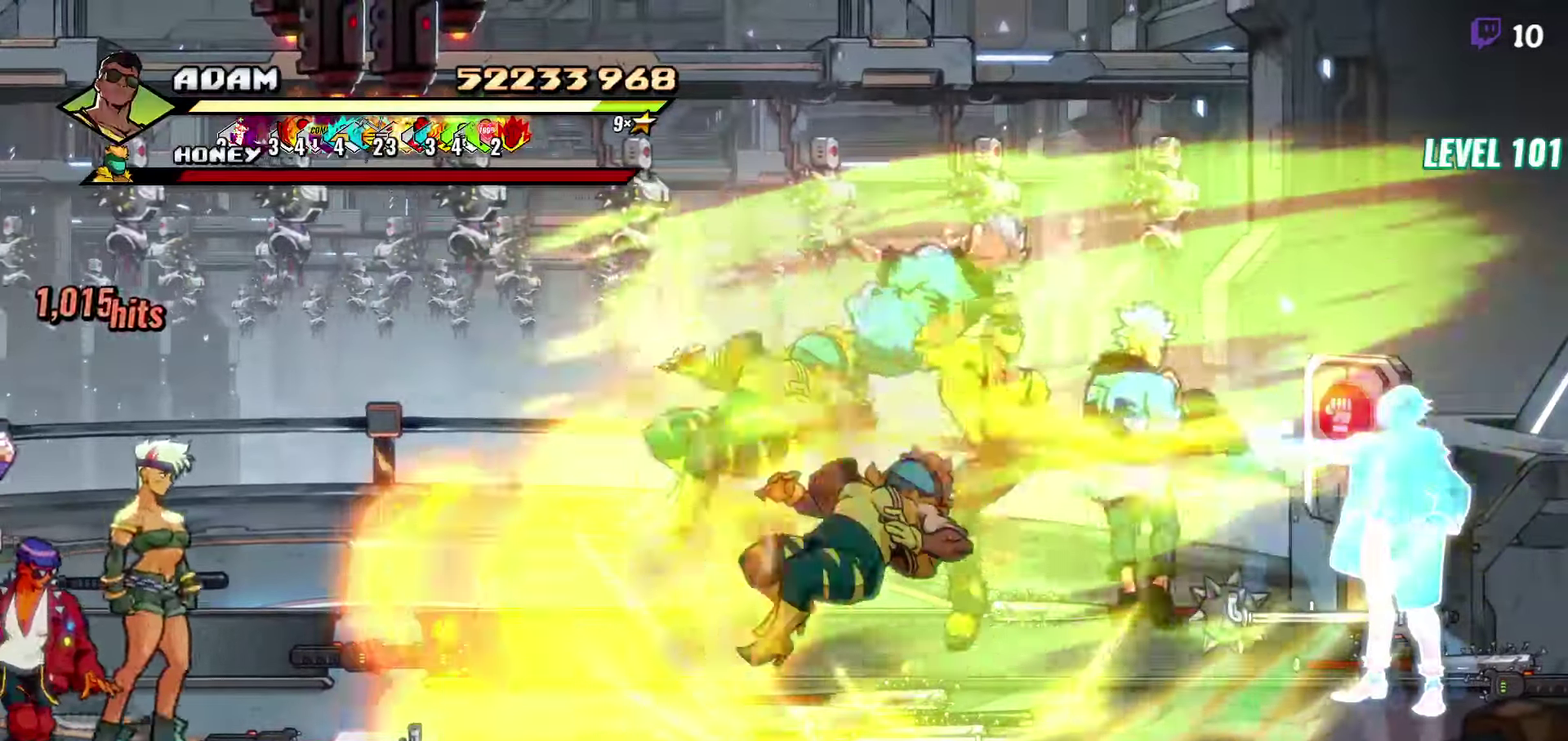
{"buttons": [], "events": []}
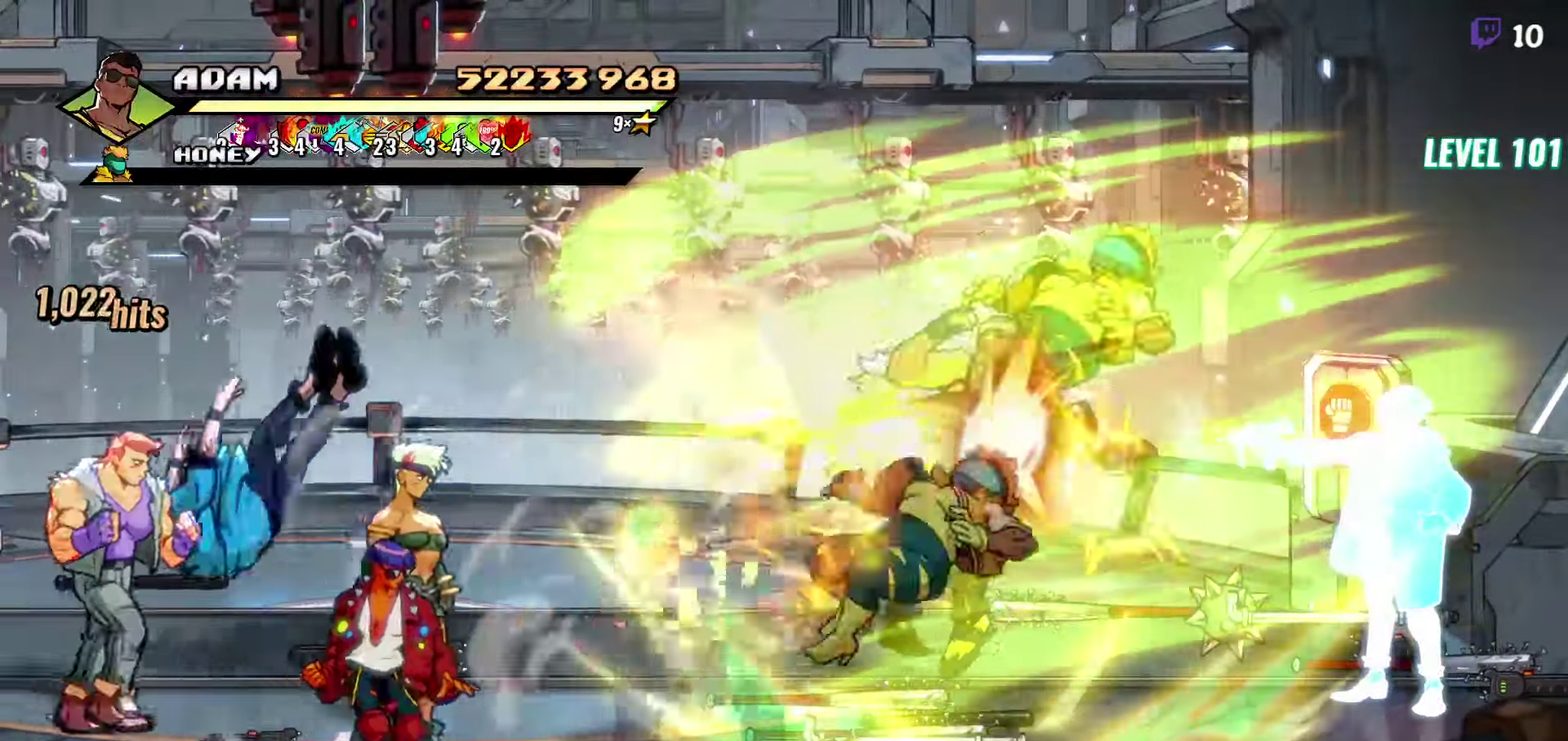
{"buttons": [], "events": [[284, "Y", "down"], [367, "Y", "up"]]}
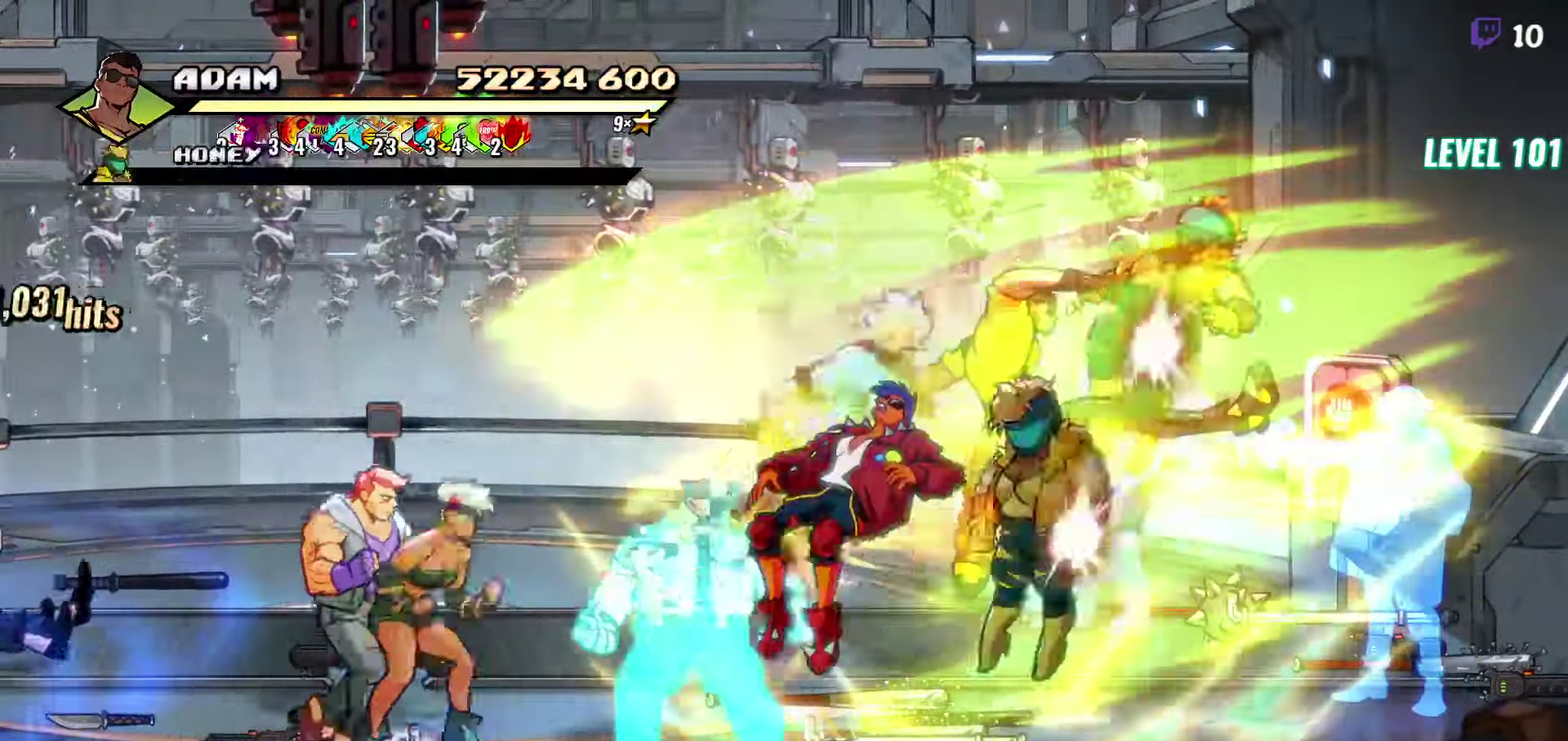
{"buttons": ["DPAD_LEFT"], "events": [[484, "DPAD_LEFT", "down"]]}
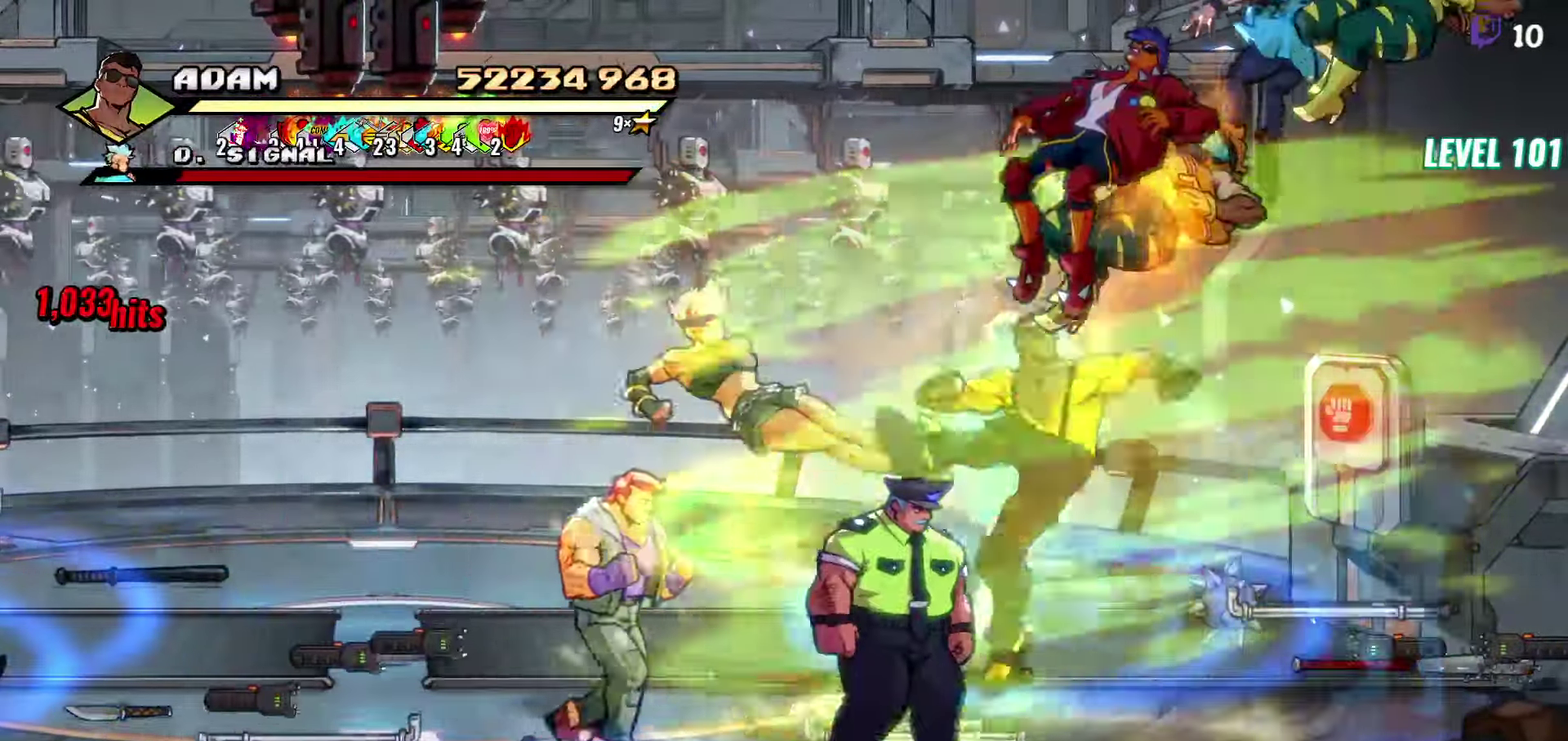
{"buttons": ["DPAD_LEFT"], "events": [[67, "DPAD_LEFT", "up"], [117, "DPAD_LEFT", "down"], [267, "Y", "down"], [400, "Y", "up"]]}
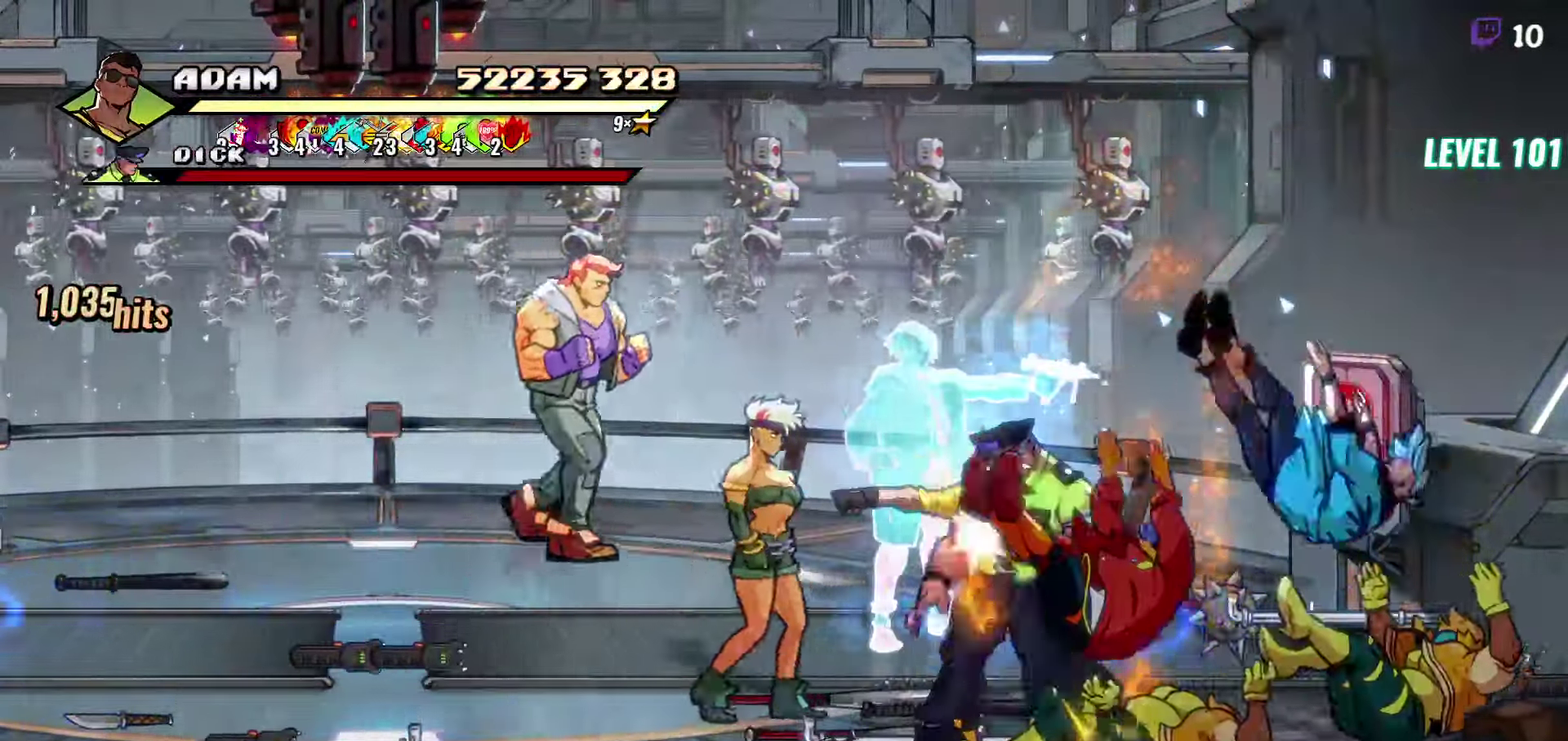
{"buttons": ["Y"], "events": [[17, "DPAD_LEFT", "up"], [467, "Y", "down"]]}
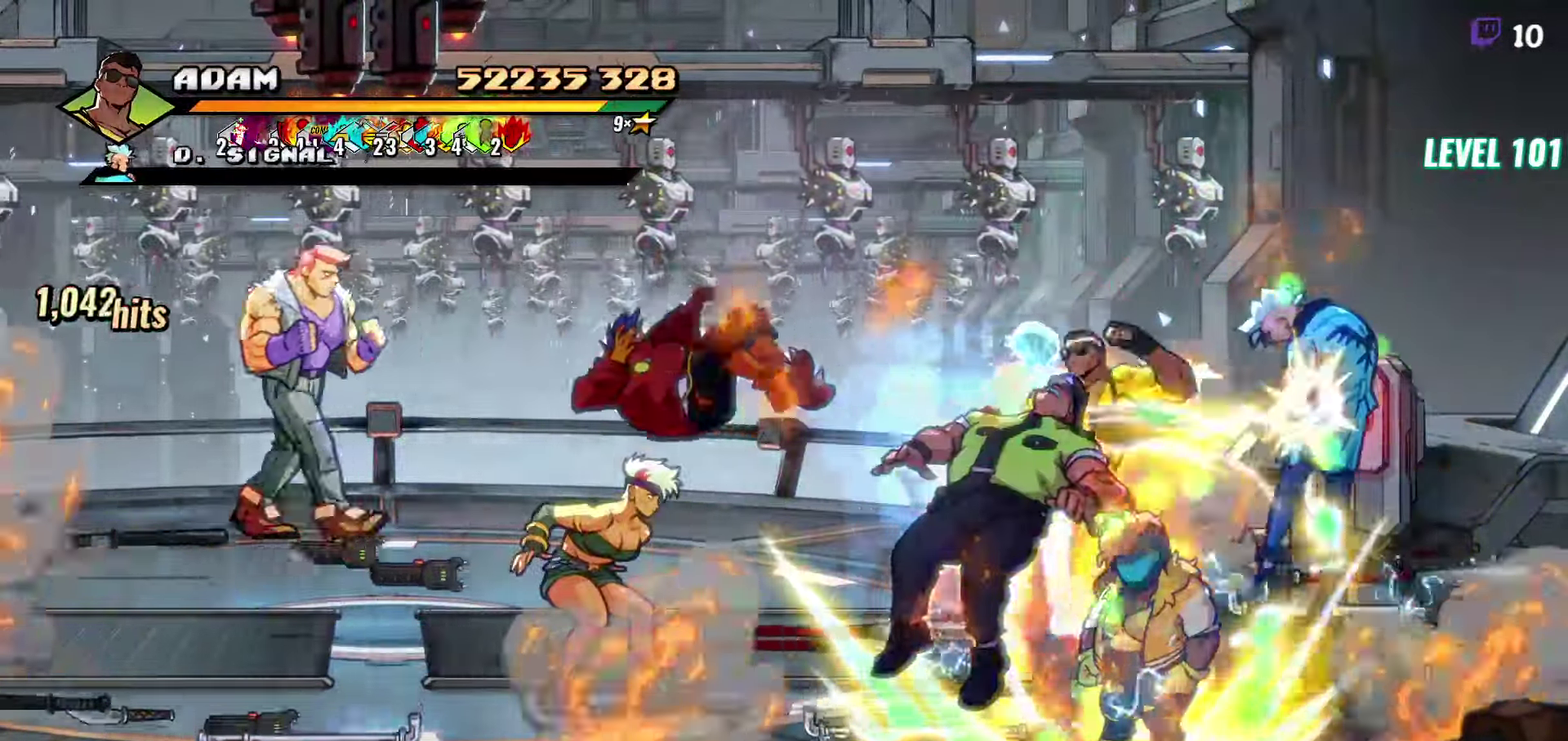
{"buttons": ["DPAD_LEFT"], "events": [[117, "Y", "up"], [466, "DPAD_LEFT", "down"]]}
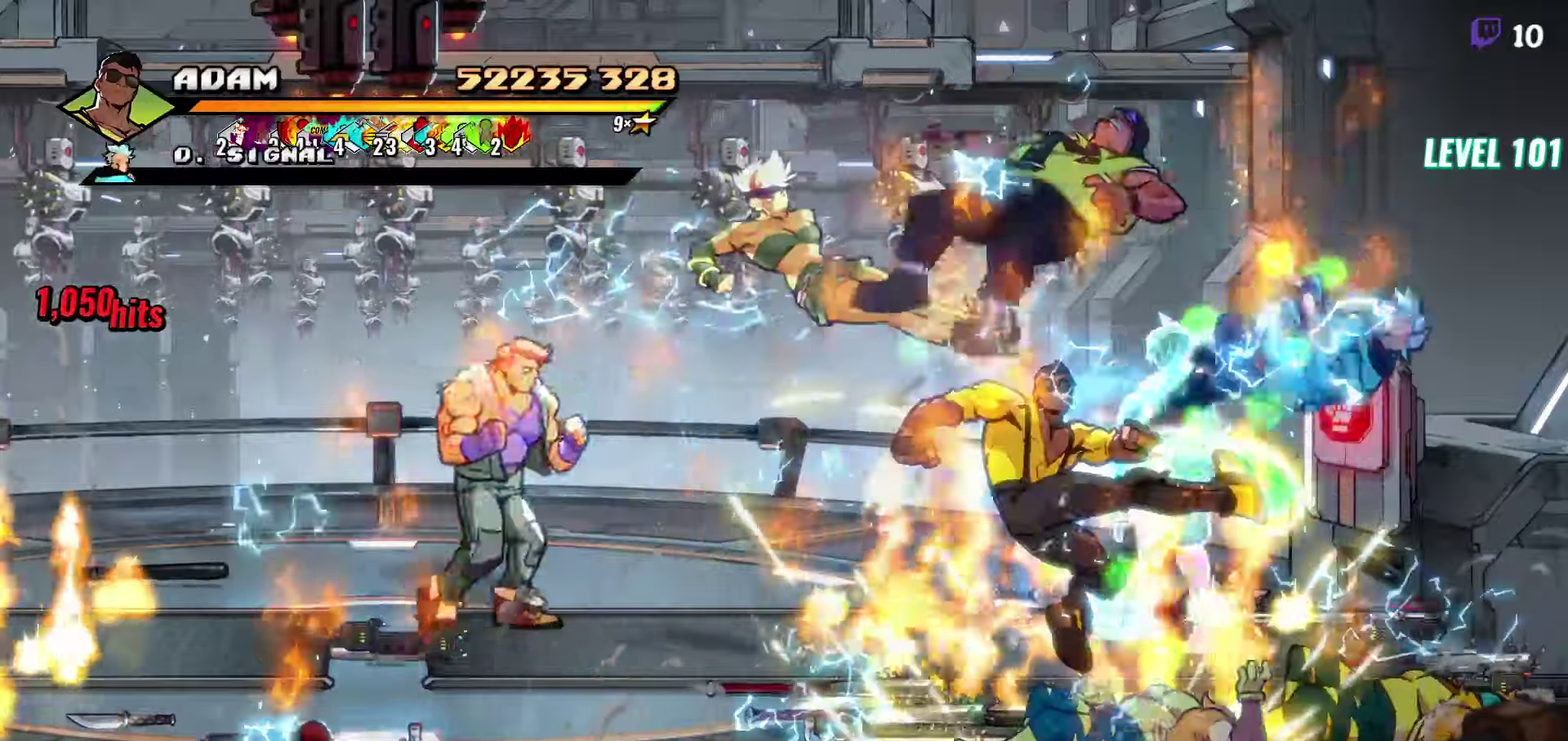
{"buttons": [], "events": [[50, "DPAD_LEFT", "up"], [100, "DPAD_LEFT", "down"], [200, "Y", "down"], [266, "Y", "up"], [366, "DPAD_LEFT", "up"], [366, "Y", "down"], [466, "Y", "up"]]}
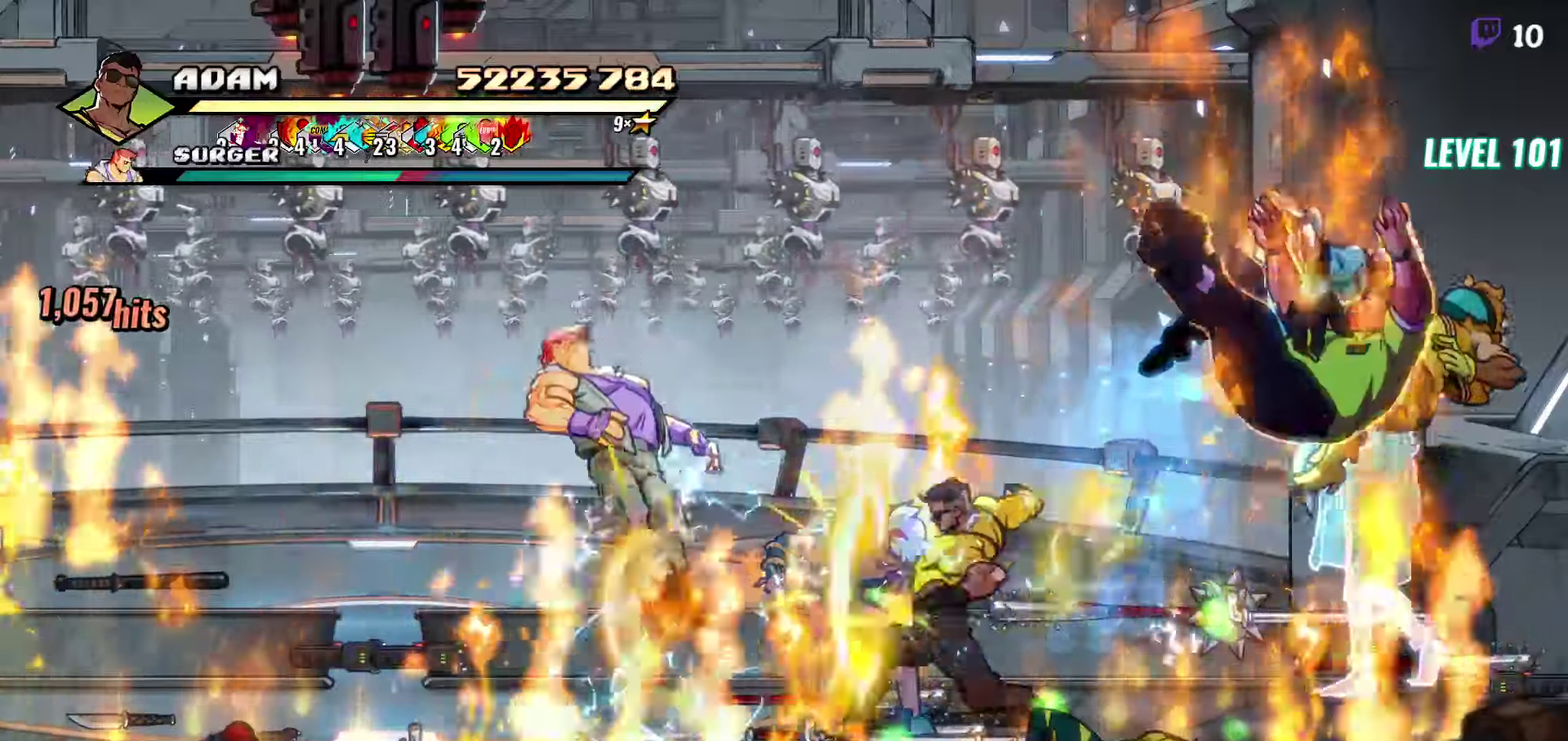
{"buttons": [], "events": [[283, "Y", "down"], [416, "Y", "up"]]}
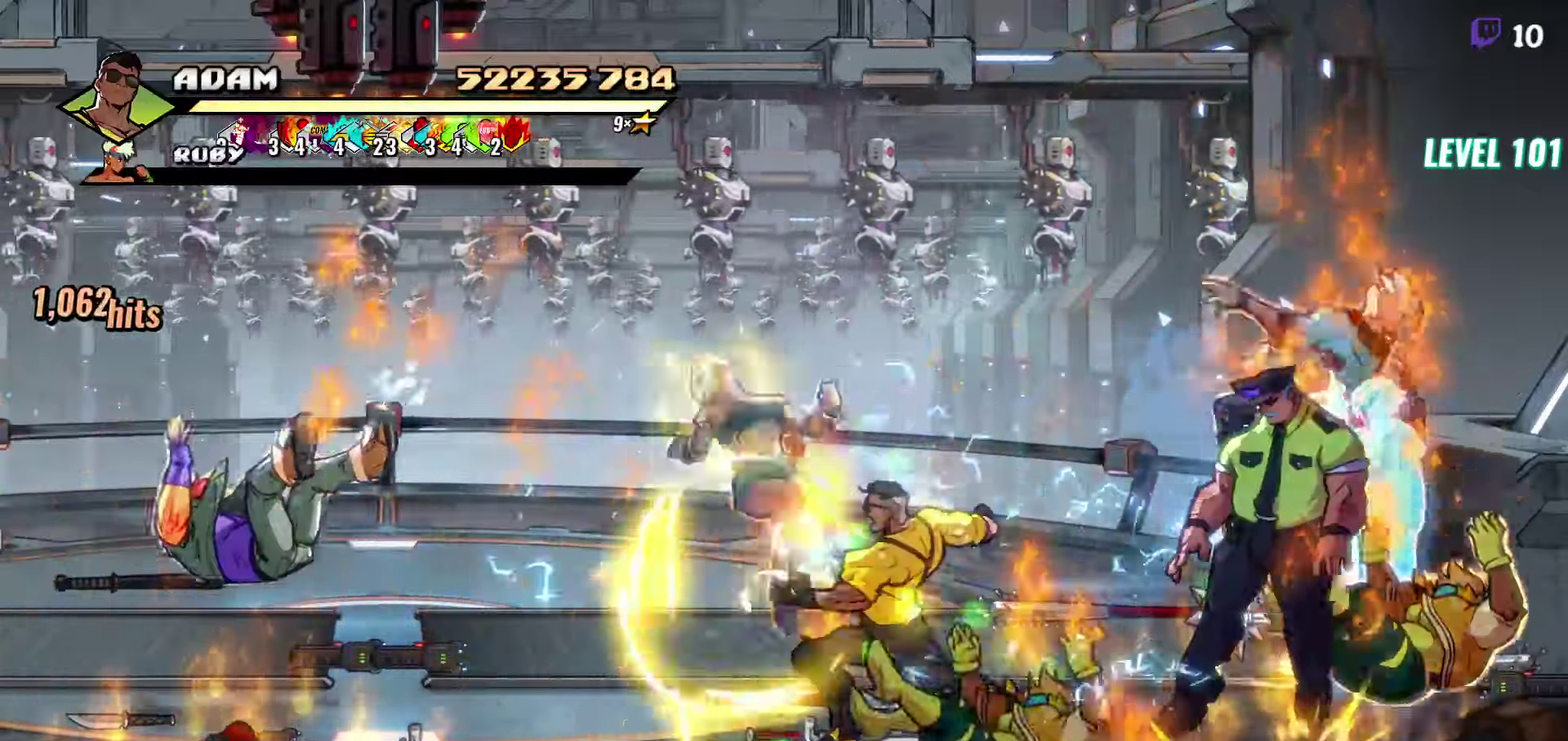
{"buttons": ["B", "DPAD_LEFT"], "events": [[166, "DPAD_LEFT", "down"], [433, "B", "down"]]}
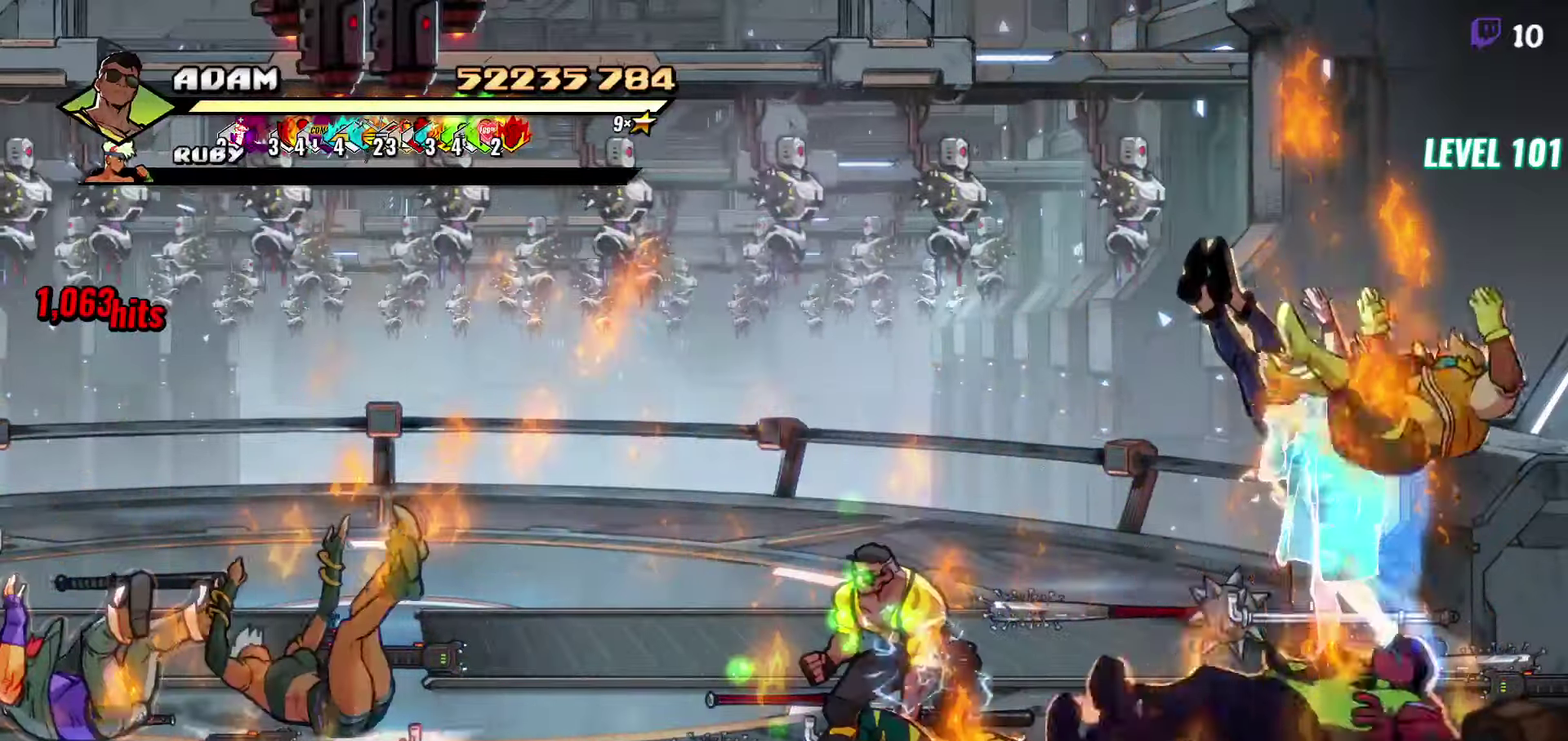
{"buttons": ["DPAD_LEFT"], "events": [[33, "B", "up"]]}
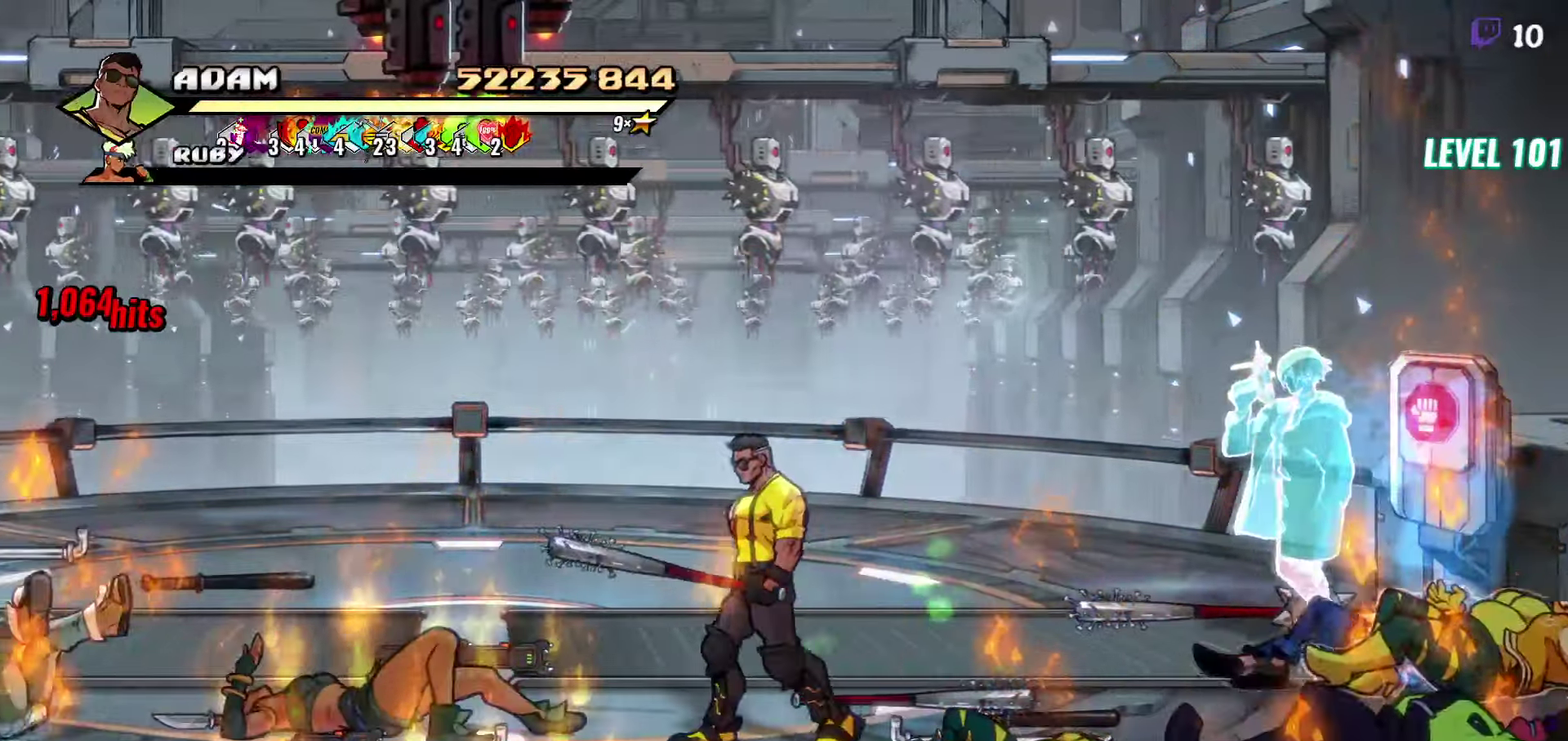
{"buttons": ["DPAD_LEFT"], "events": [[433, "A", "down"], [500, "A", "up"]]}
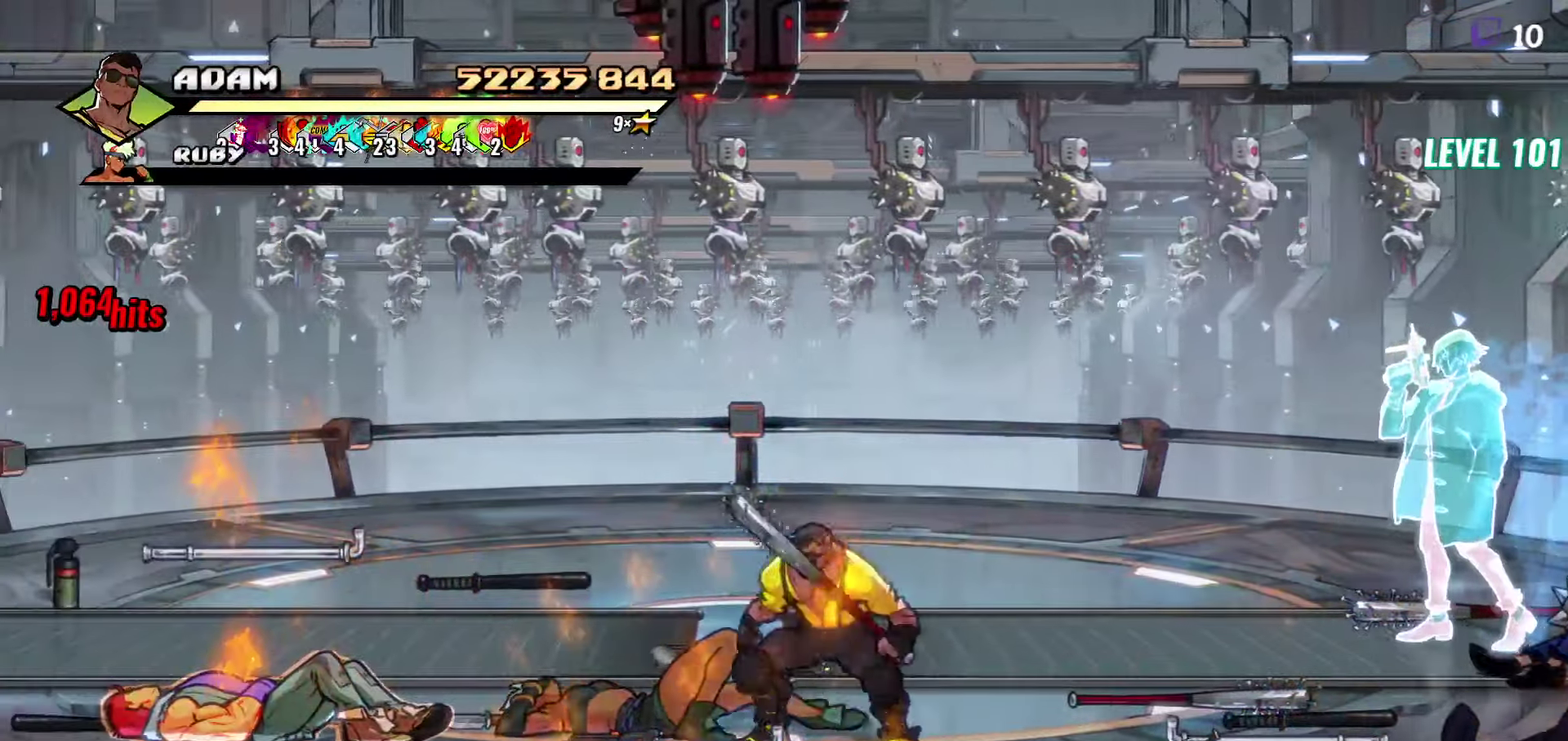
{"buttons": ["DPAD_LEFT"], "events": [[66, "B", "down"], [166, "B", "up"]]}
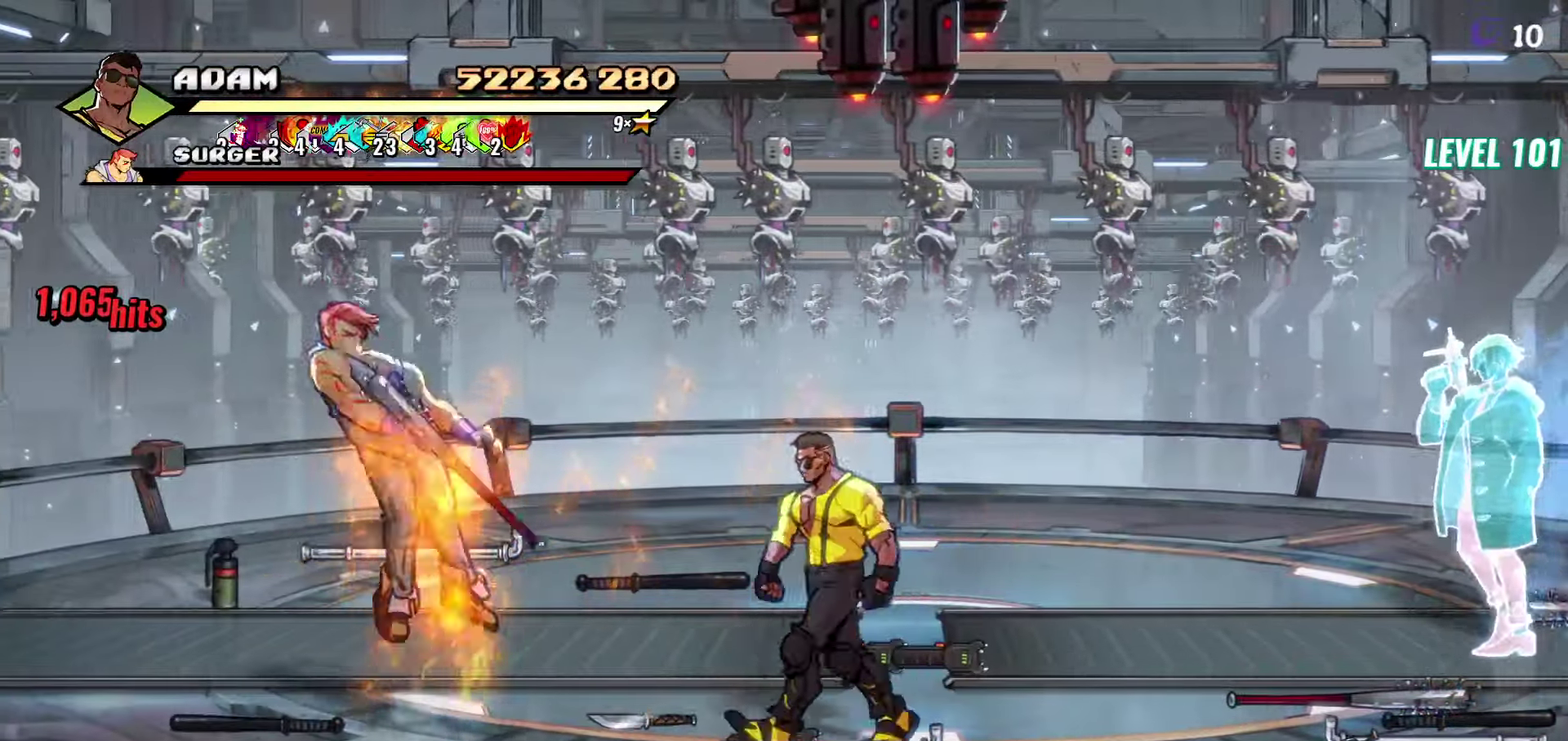
{"buttons": ["DPAD_LEFT"], "events": []}
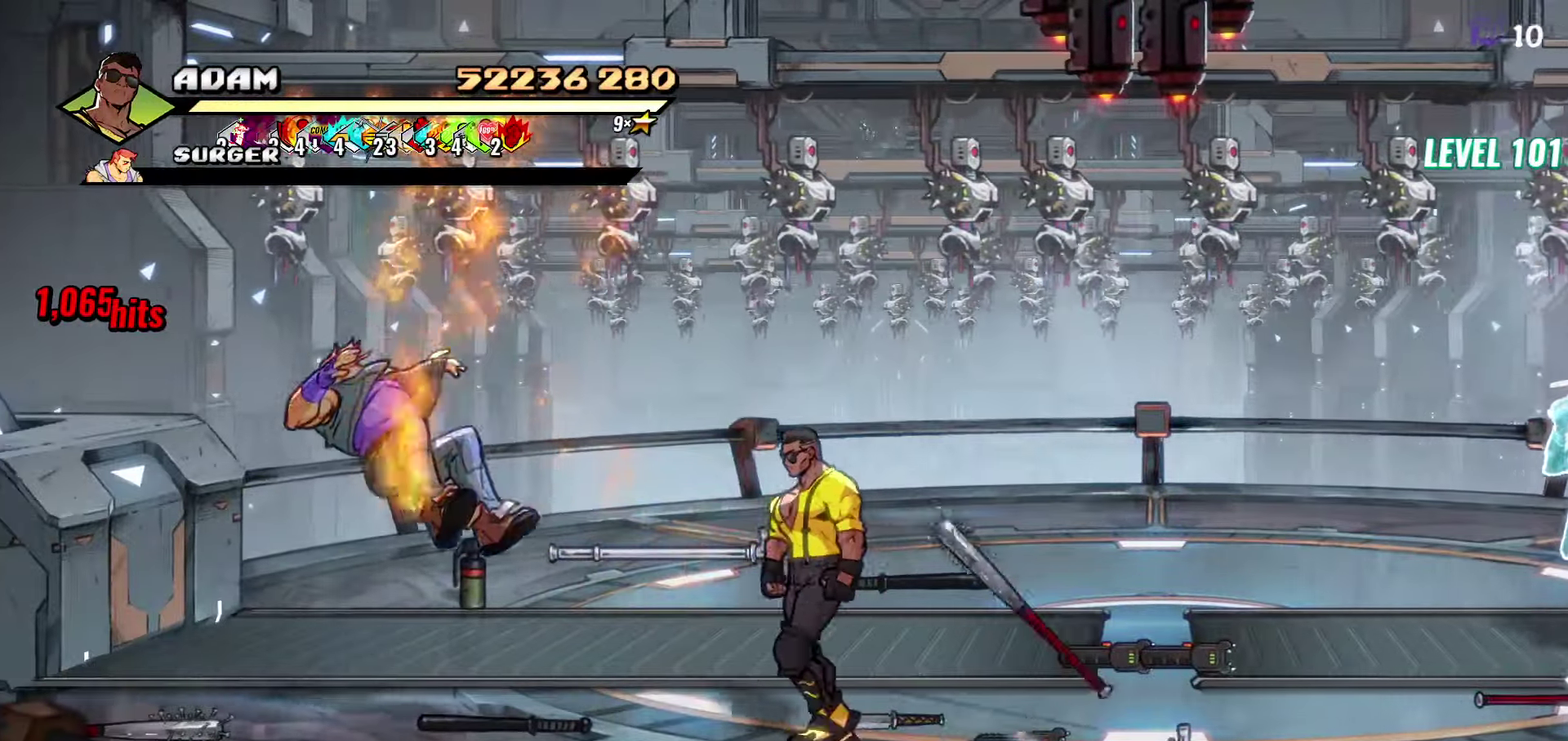
{"buttons": ["DPAD_UP", "DPAD_LEFT"], "events": [[83, "DPAD_UP", "down"]]}
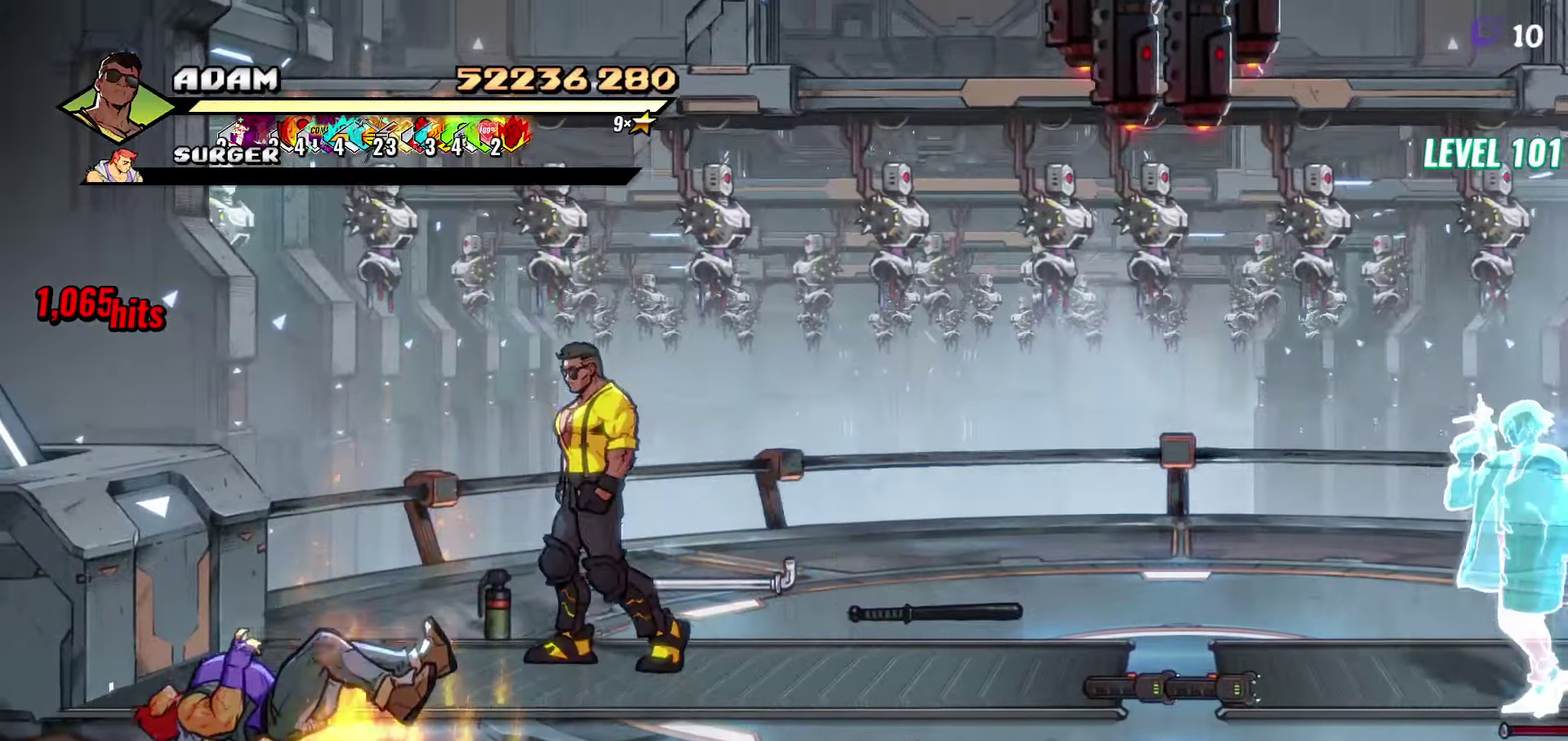
{"buttons": ["DPAD_DOWN", "DPAD_RIGHT"], "events": [[33, "DPAD_UP", "up"], [133, "B", "down"], [200, "DPAD_LEFT", "up"], [233, "DPAD_DOWN", "down"], [250, "B", "up"], [316, "DPAD_RIGHT", "down"]]}
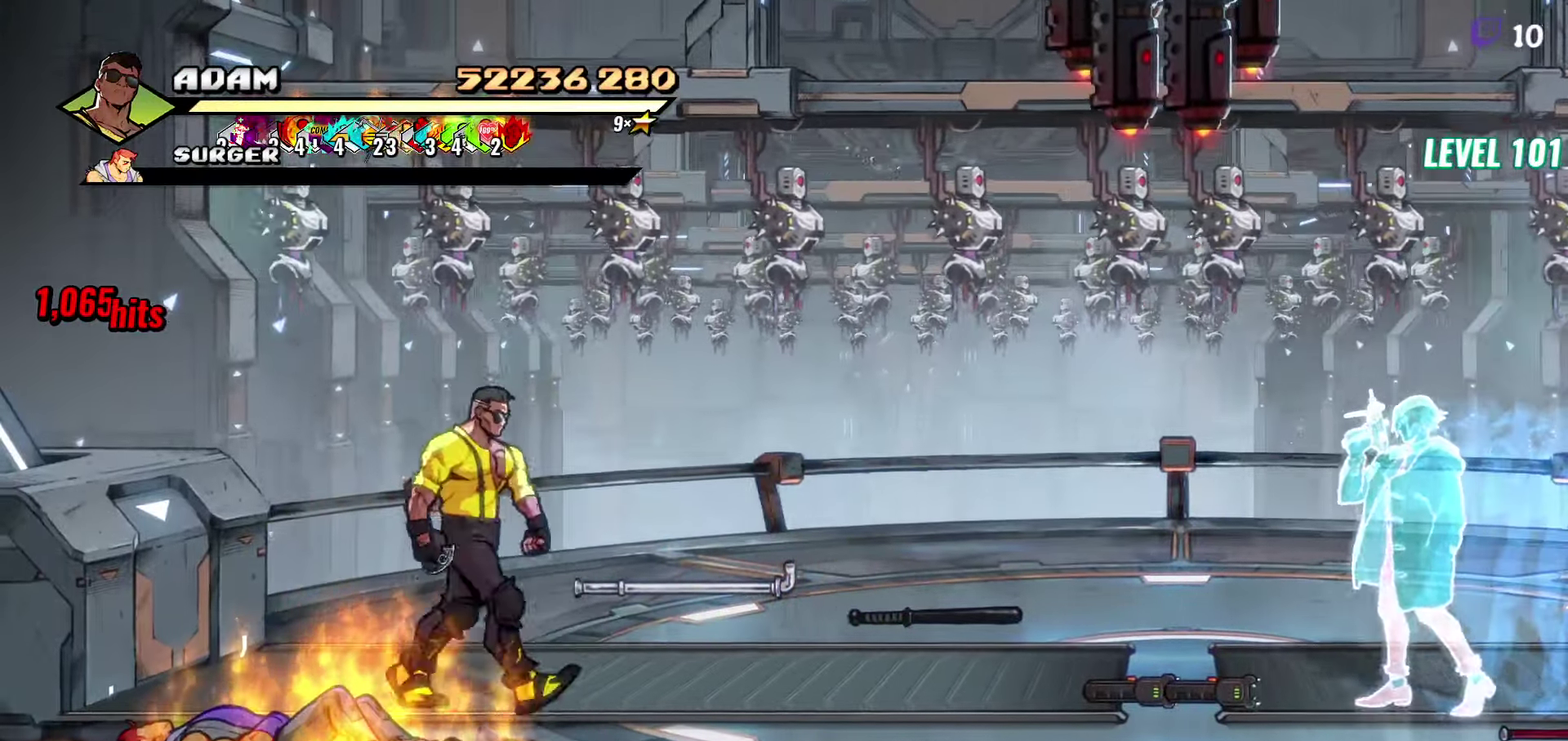
{"buttons": ["B", "DPAD_DOWN", "DPAD_RIGHT"], "events": [[100, "B", "down"], [166, "B", "up"], [450, "B", "down"]]}
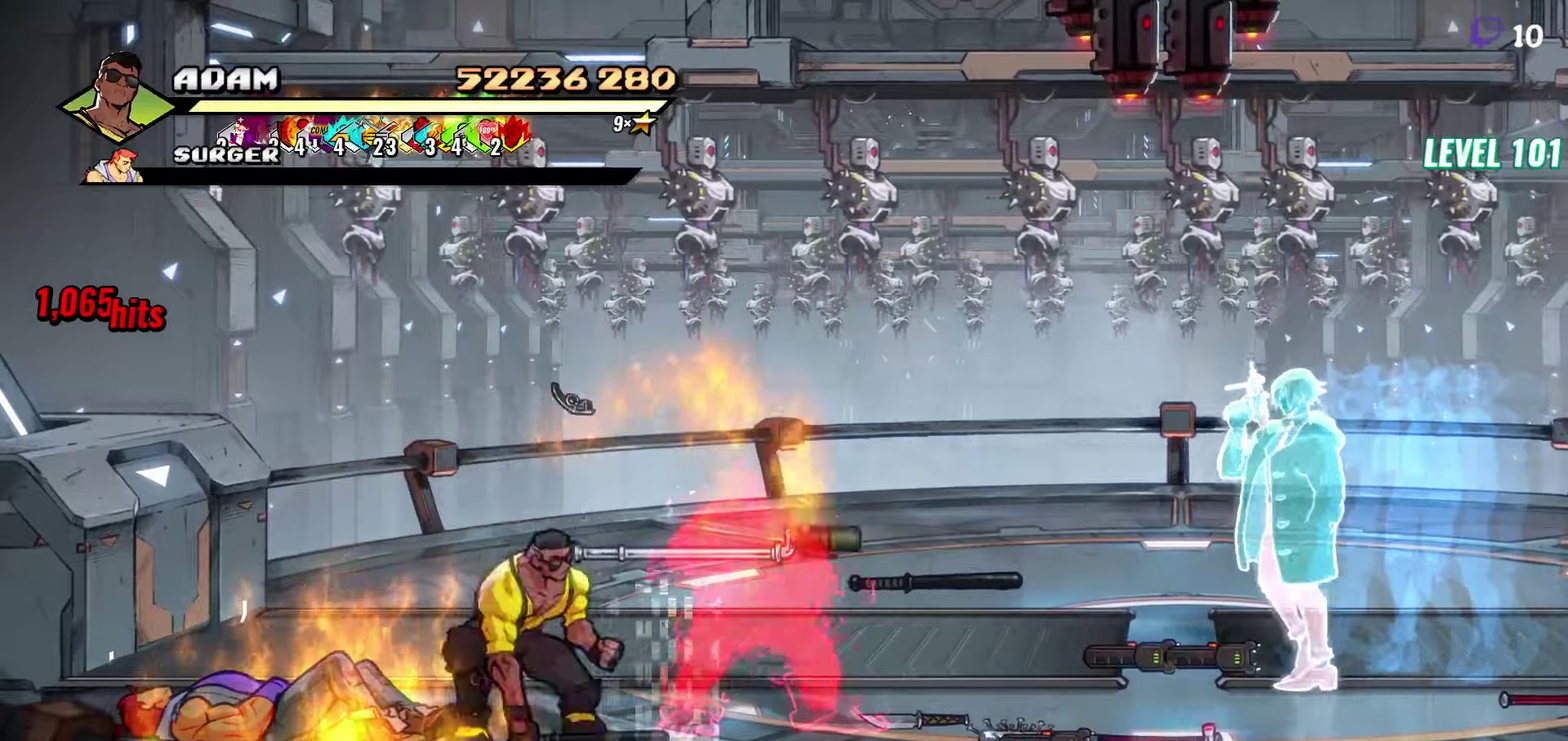
{"buttons": ["DPAD_RIGHT"], "events": [[50, "B", "up"], [100, "DPAD_DOWN", "up"], [117, "B", "down"], [200, "B", "up"], [267, "DPAD_RIGHT", "up"], [433, "DPAD_RIGHT", "down"]]}
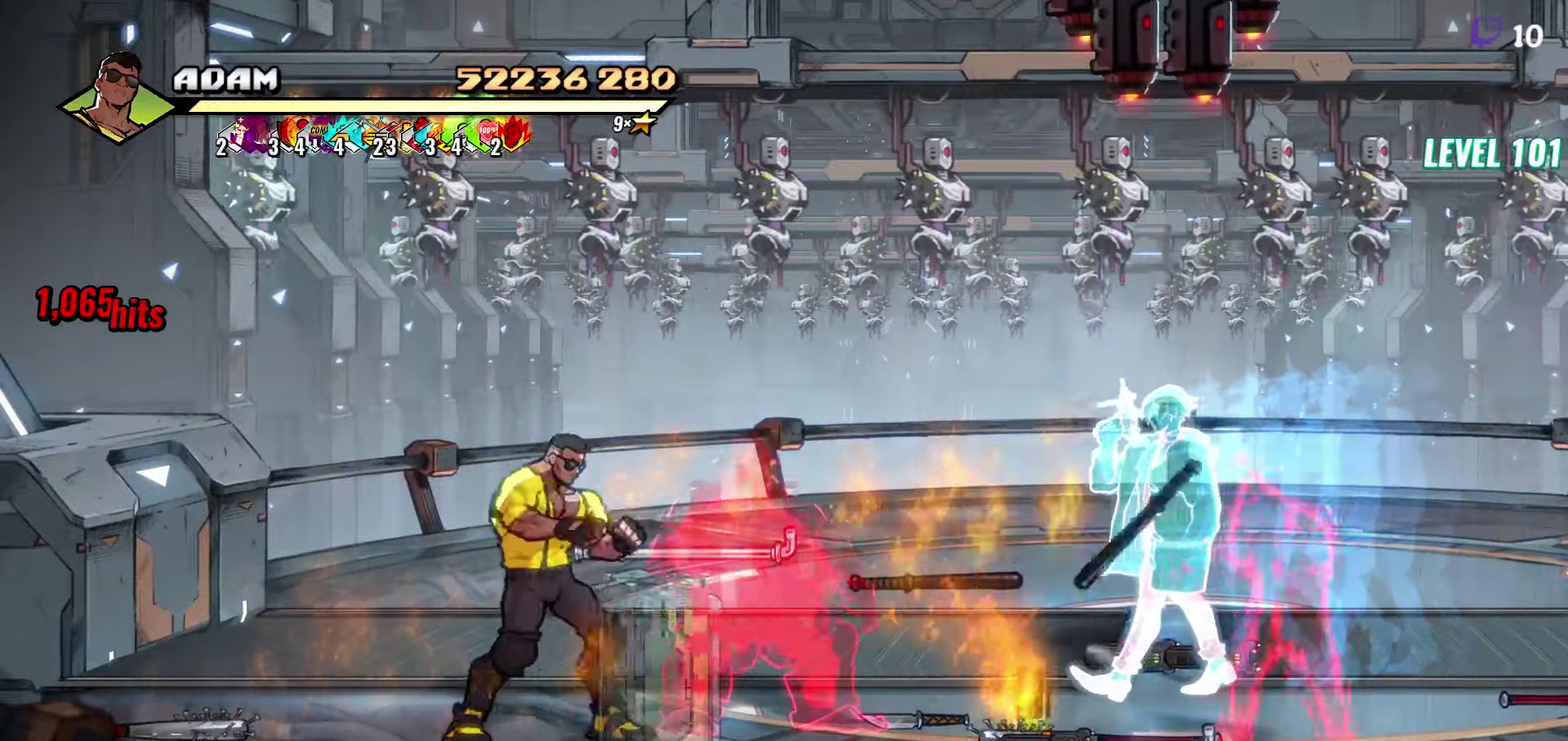
{"buttons": ["Y", "DPAD_RIGHT"], "events": [[500, "Y", "down"]]}
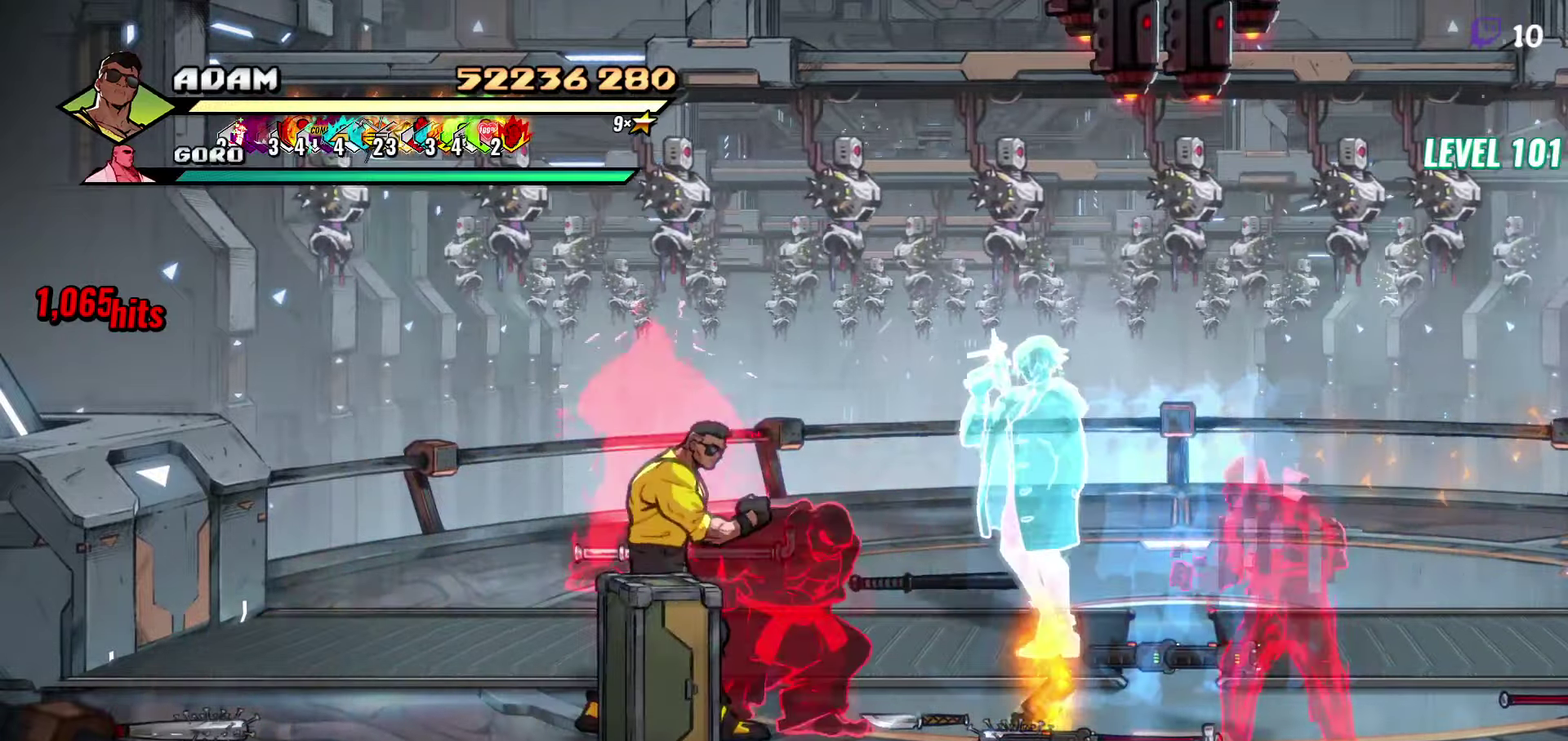
{"buttons": [], "events": [[33, "DPAD_RIGHT", "up"], [83, "Y", "up"], [183, "Y", "down"], [300, "Y", "up"]]}
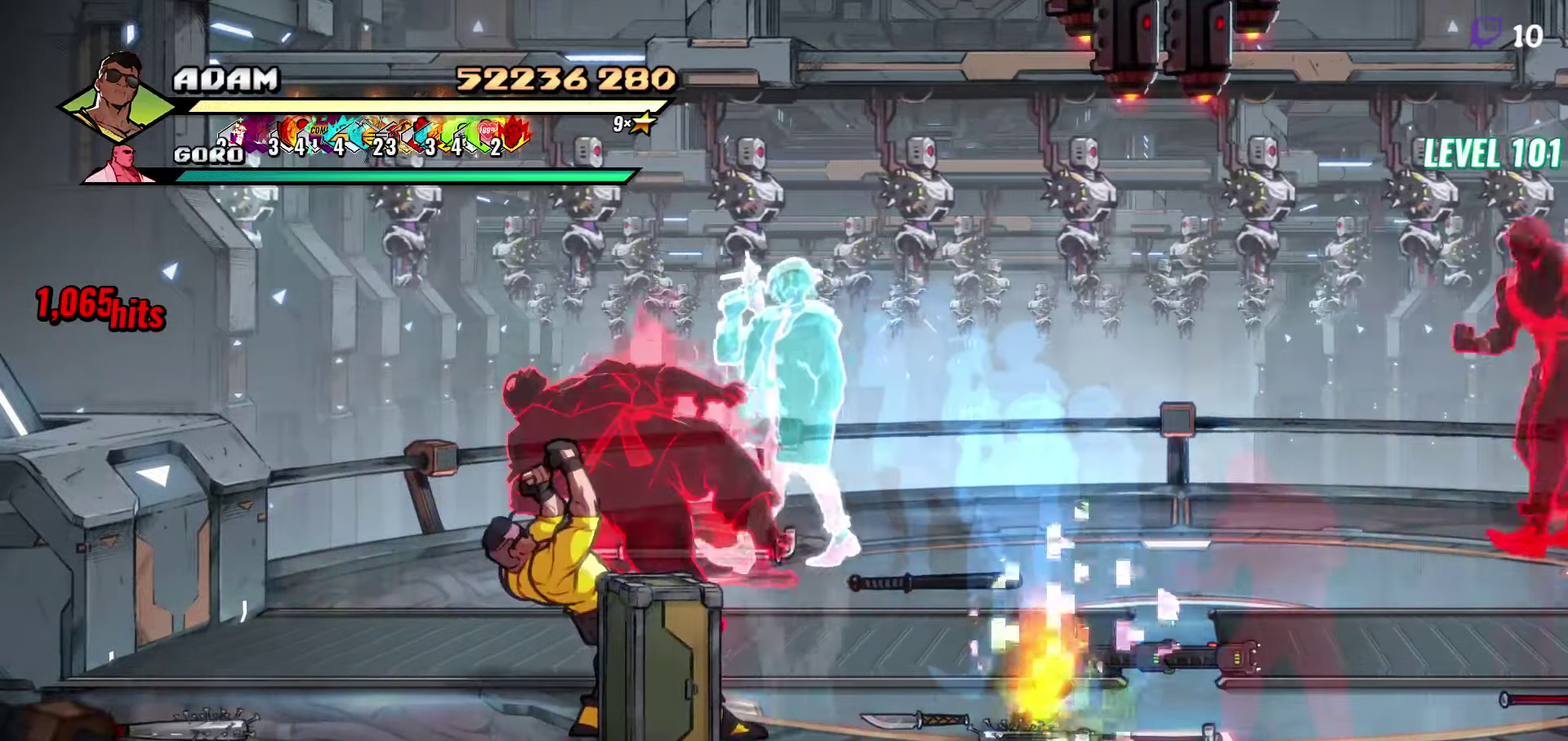
{"buttons": ["DPAD_LEFT"], "events": [[333, "DPAD_LEFT", "down"], [417, "DPAD_LEFT", "up"], [467, "DPAD_LEFT", "down"]]}
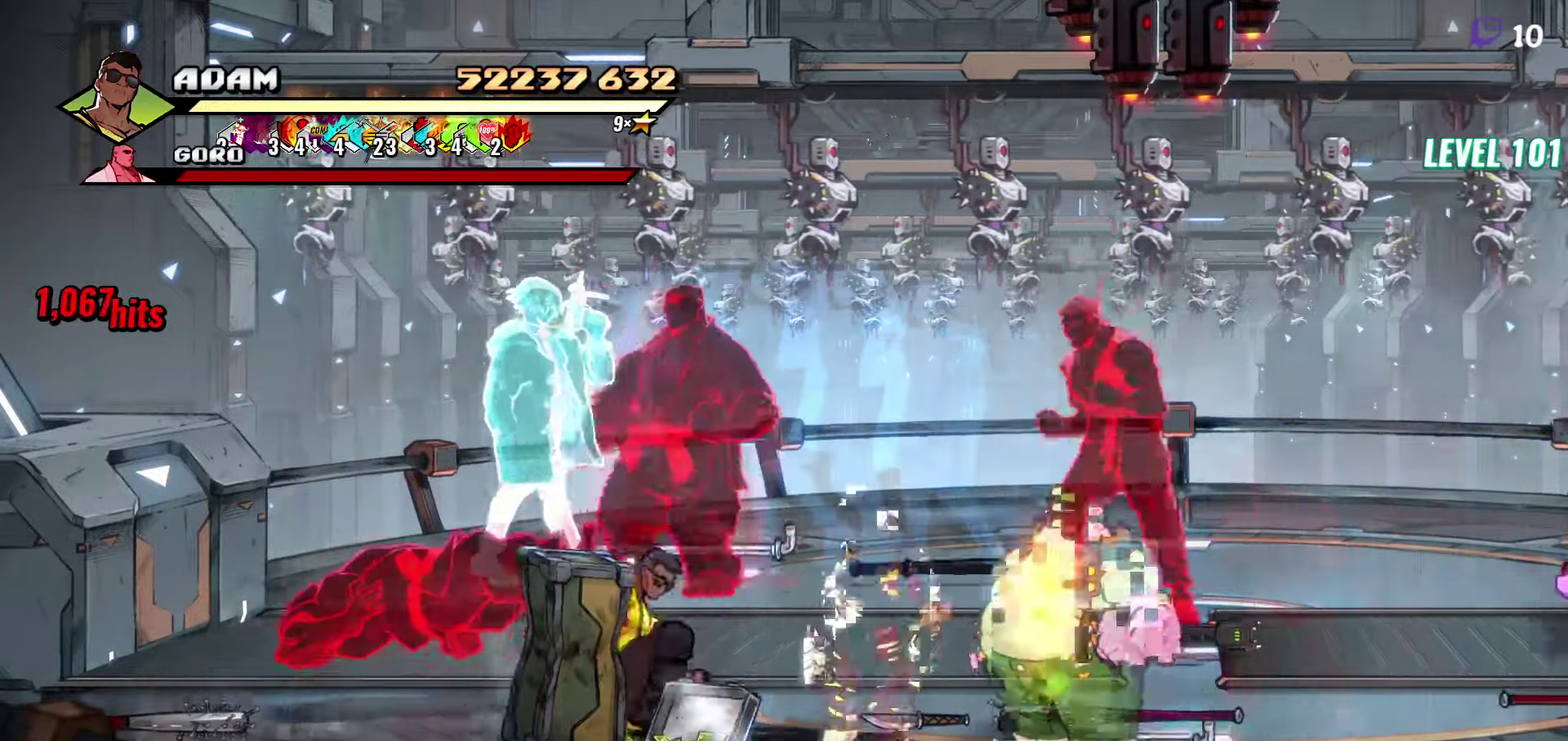
{"buttons": [], "events": [[150, "Y", "down"], [217, "DPAD_LEFT", "up"], [250, "Y", "up"]]}
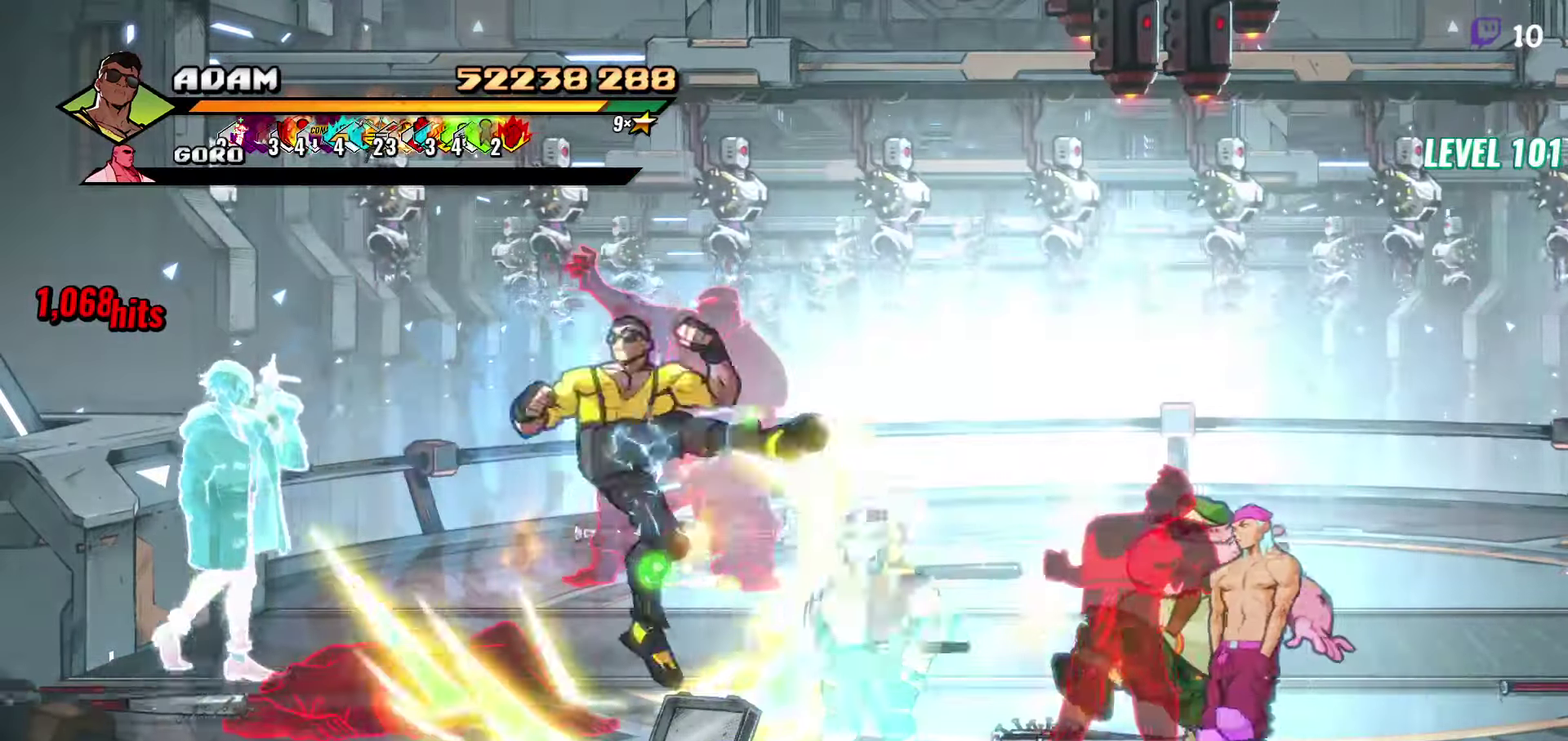
{"buttons": ["DPAD_RIGHT"], "events": [[300, "DPAD_RIGHT", "down"], [350, "DPAD_RIGHT", "up"], [483, "DPAD_RIGHT", "down"]]}
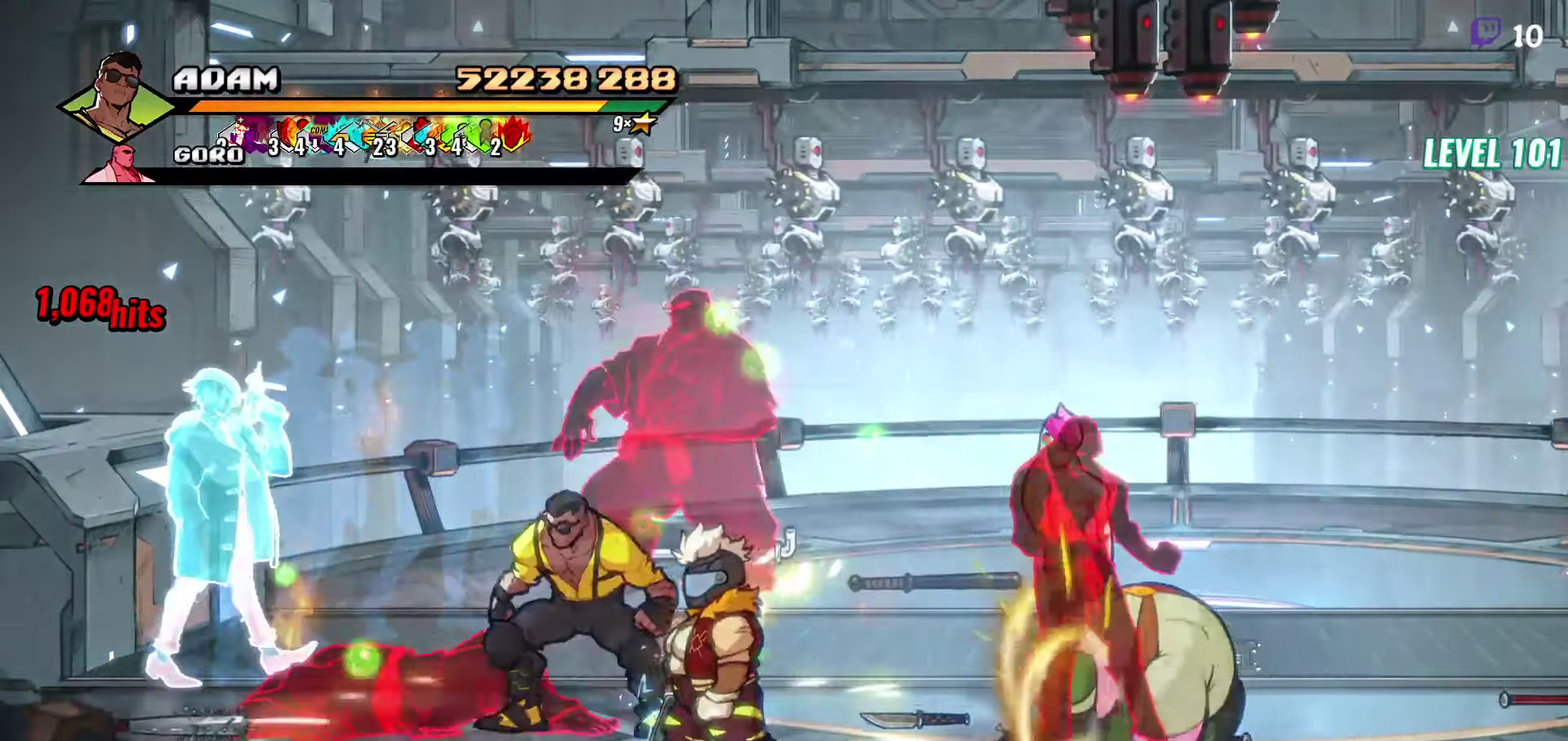
{"buttons": [], "events": [[17, "Y", "down"], [117, "Y", "up"], [150, "DPAD_RIGHT", "up"]]}
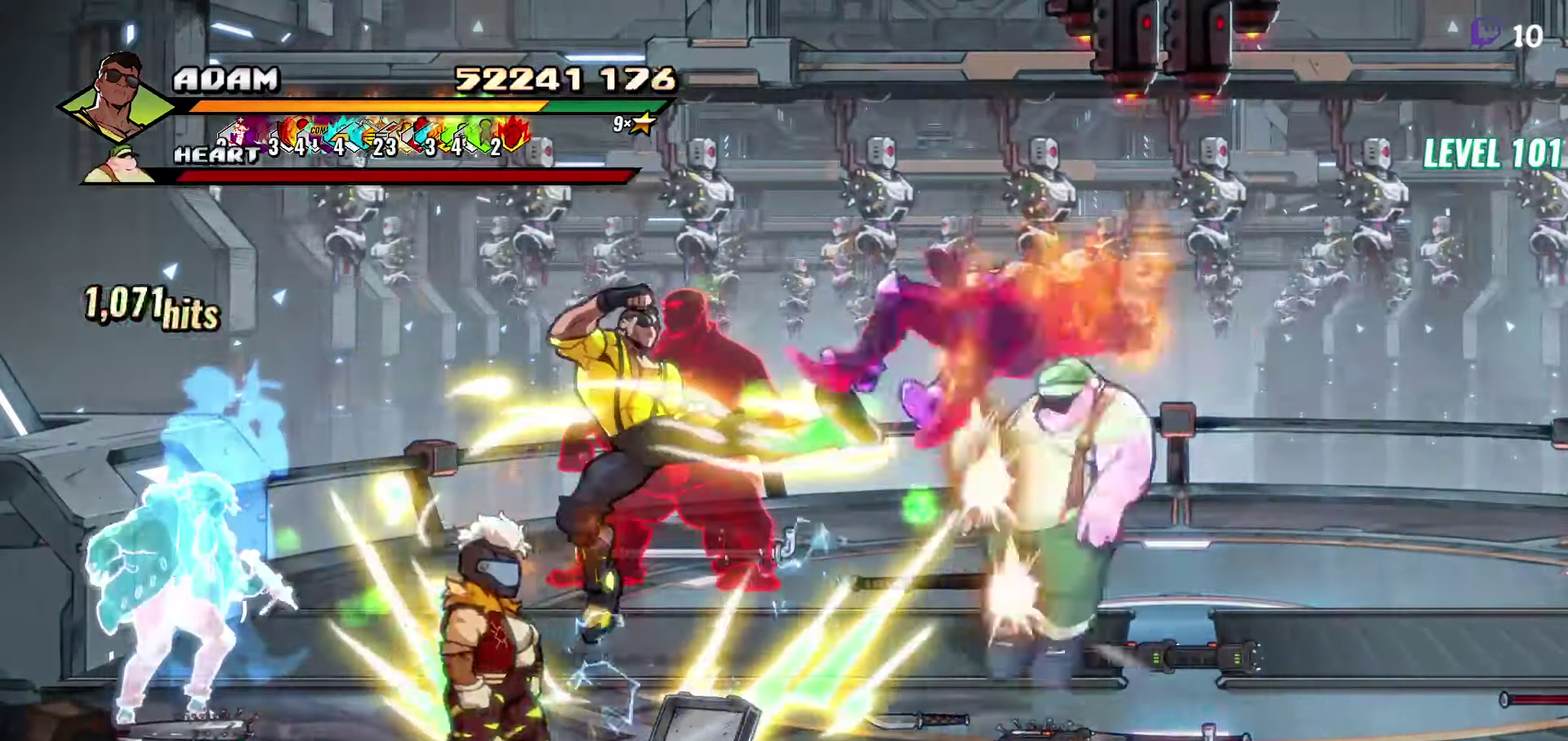
{"buttons": [], "events": [[50, "Y", "down"], [150, "Y", "up"], [433, "DPAD_RIGHT", "down"], [483, "DPAD_RIGHT", "up"]]}
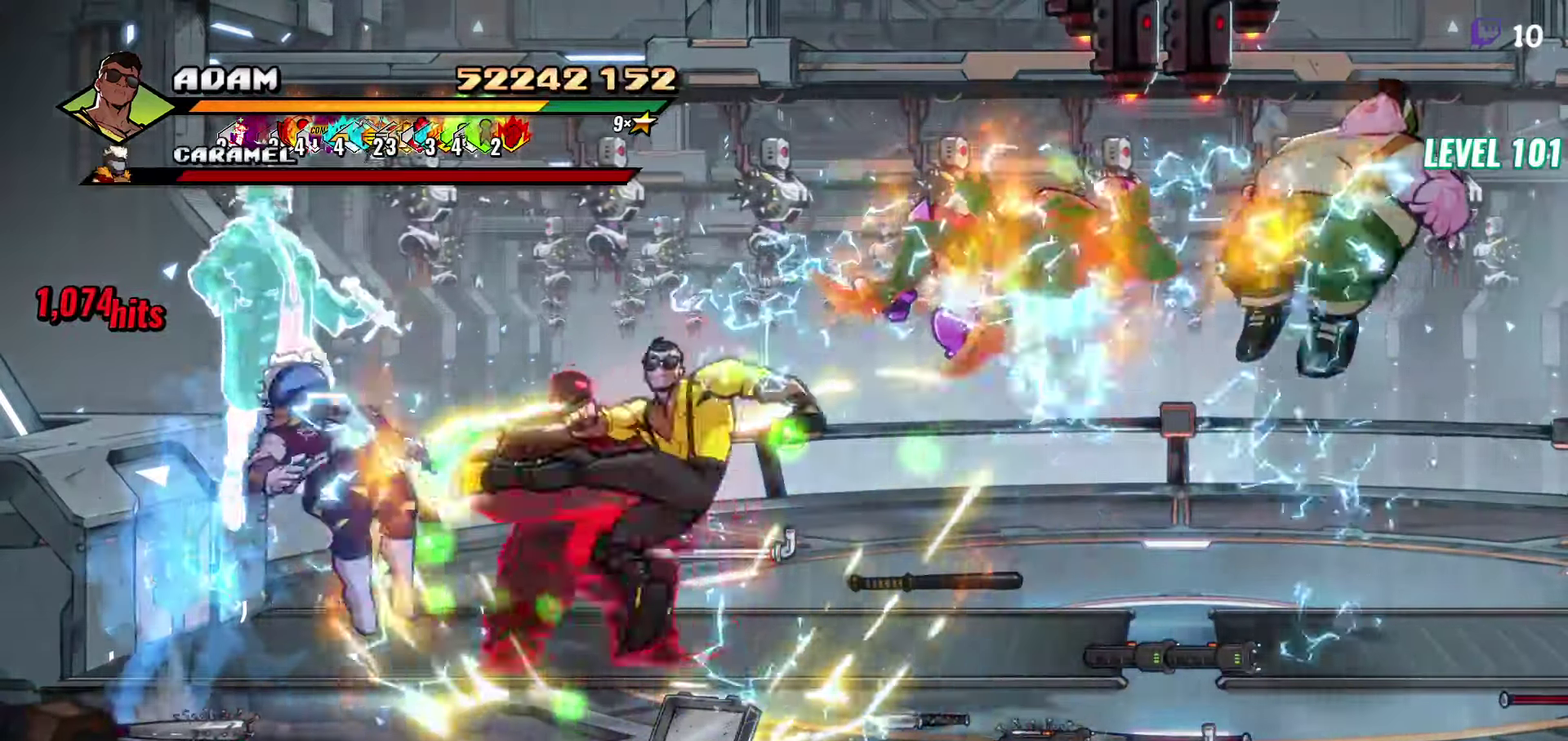
{"buttons": [], "events": [[33, "DPAD_RIGHT", "down"], [67, "Y", "down"], [133, "DPAD_RIGHT", "up"], [150, "Y", "up"]]}
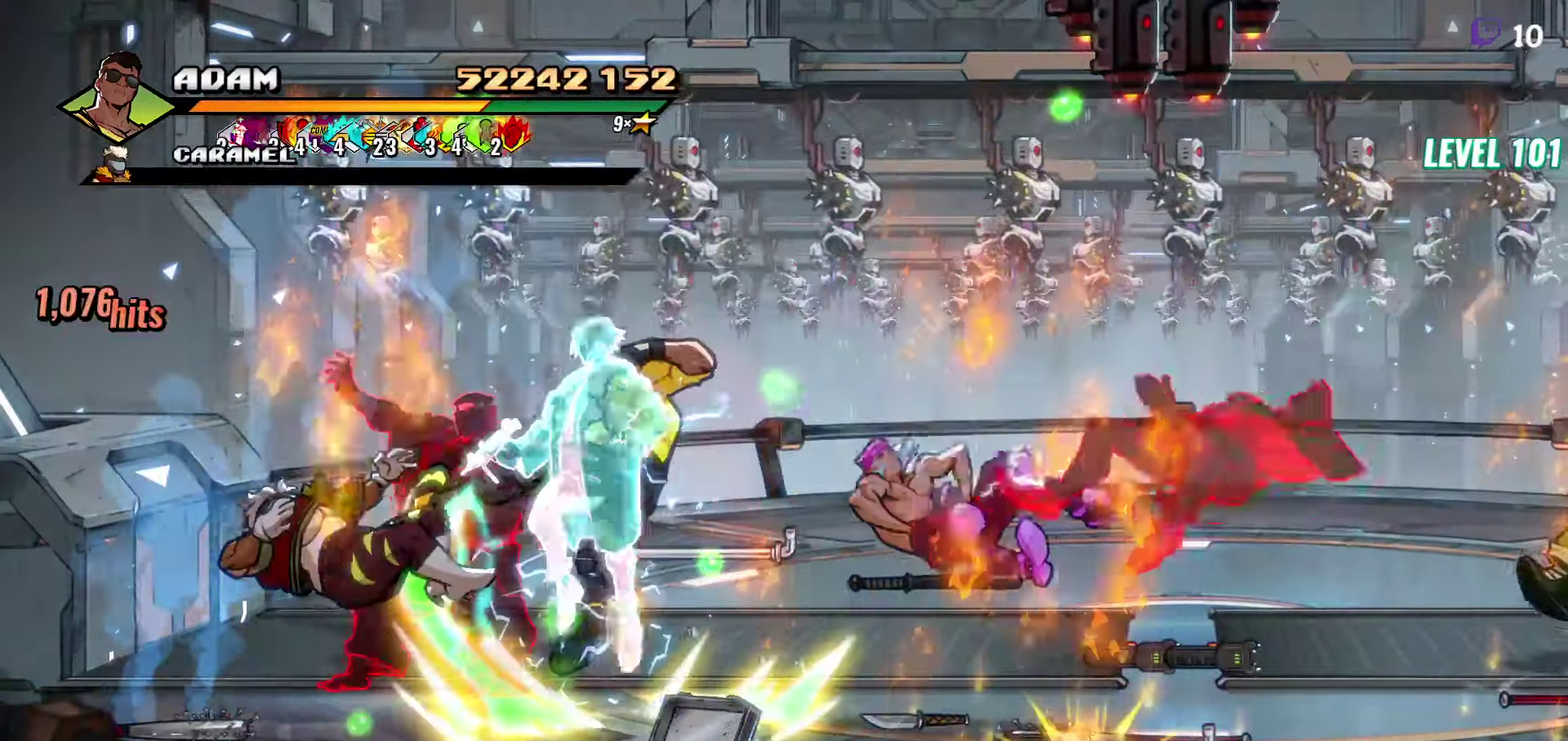
{"buttons": [], "events": [[50, "Y", "down"], [200, "Y", "up"]]}